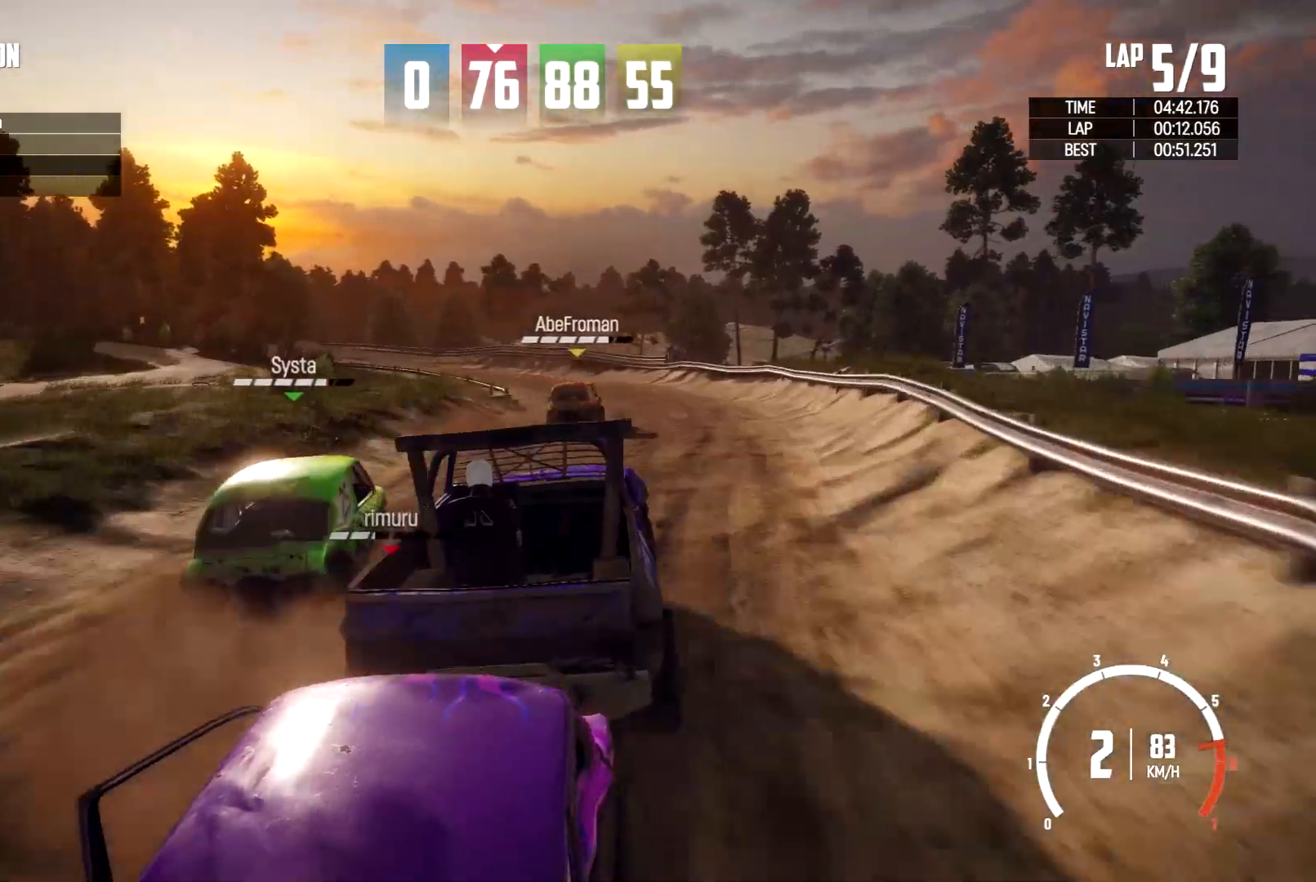
Gameplay with a controller (Xbox layout); each line is a JSON object with the inputs held at the frame after it. "events" lists button and stick changes between this image and that frame as [ms after this image, input, new state], when the widget could be followed in between. Not read: R2 R3.
{"buttons": [], "left_stick": "left", "right_stick": "center", "events": [[133, "left_stick", "right"], [300, "left_stick", "center"], [400, "left_stick", "left"]]}
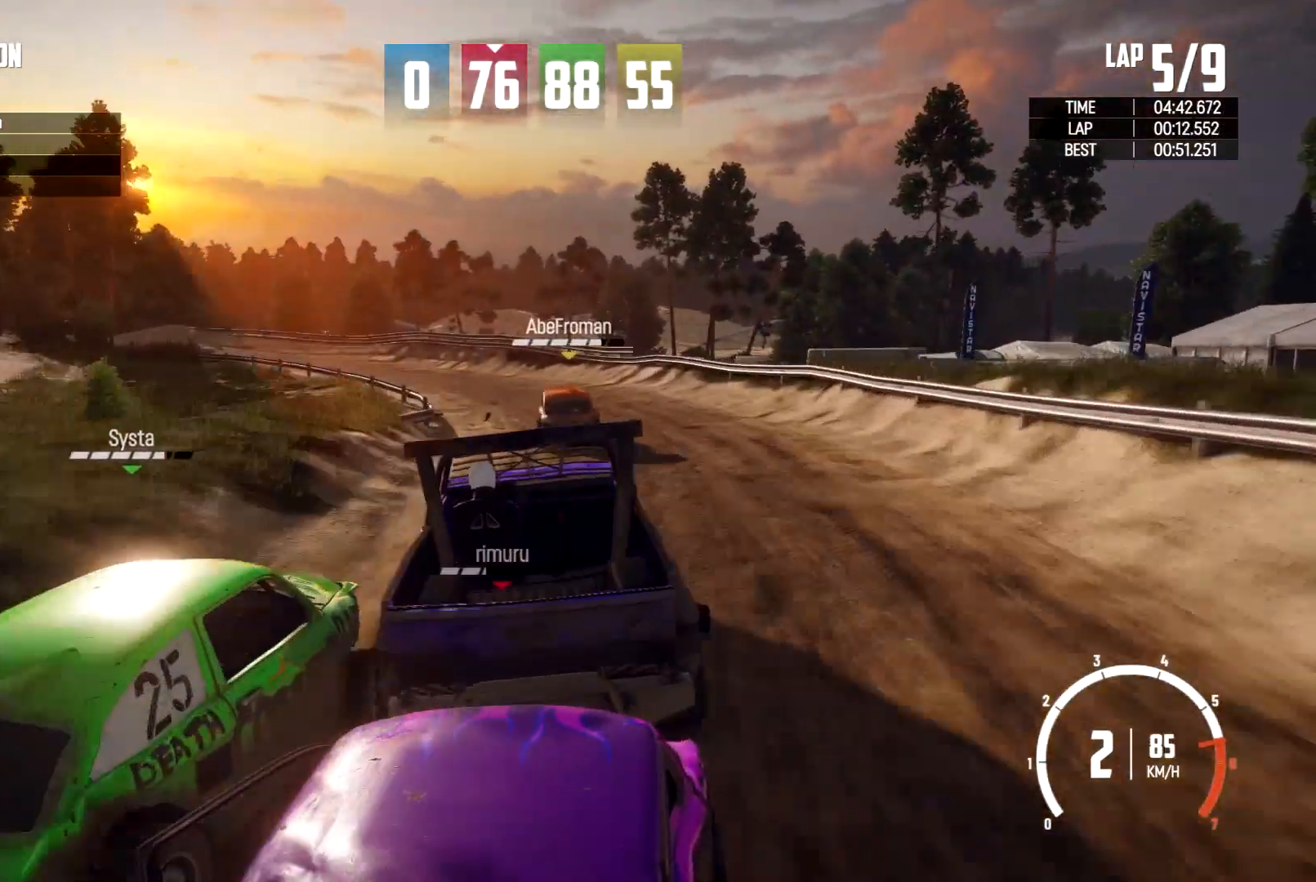
{"buttons": [], "left_stick": "left", "right_stick": "center", "events": [[67, "left_stick", "center"], [200, "left_stick", "left"]]}
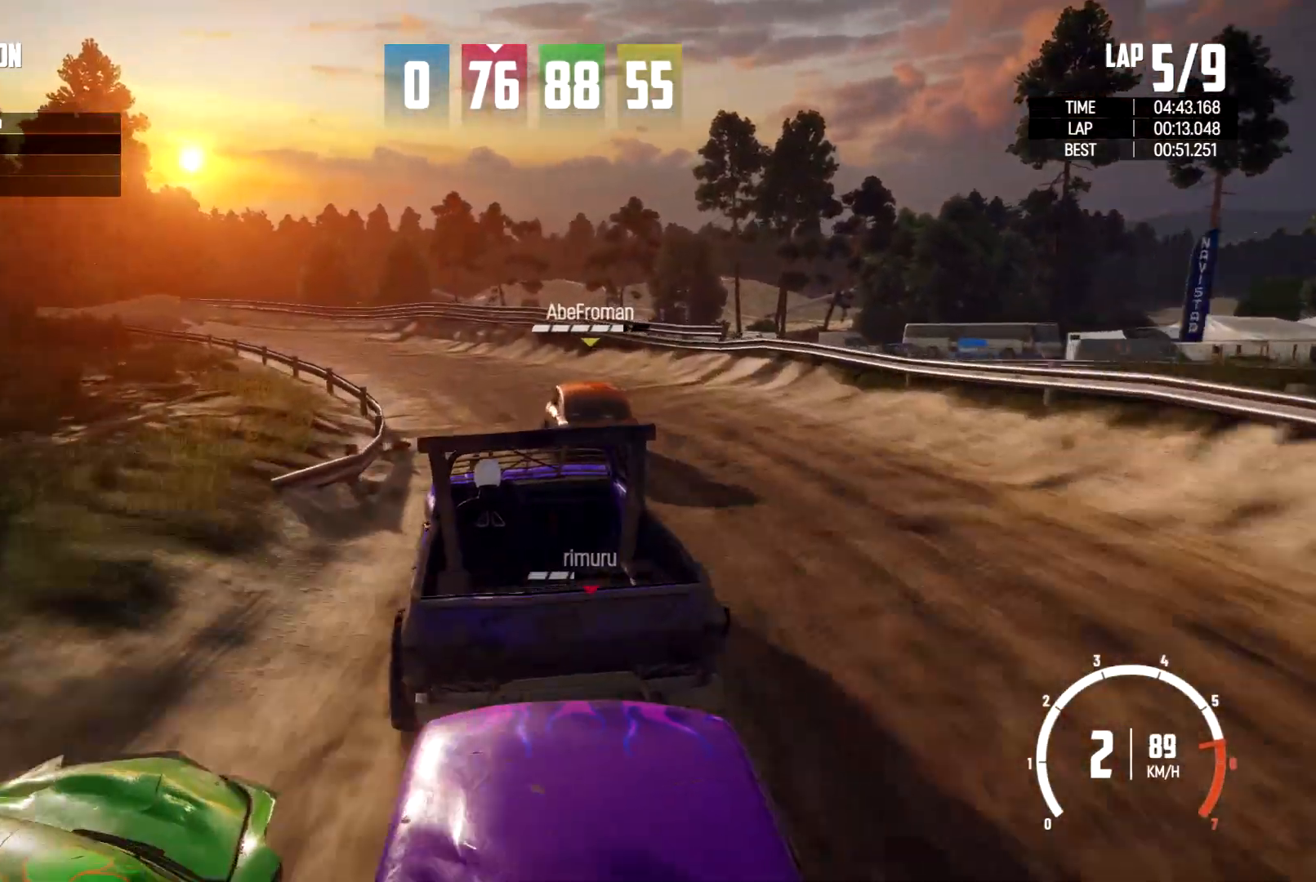
{"buttons": [], "left_stick": "left", "right_stick": "center", "events": []}
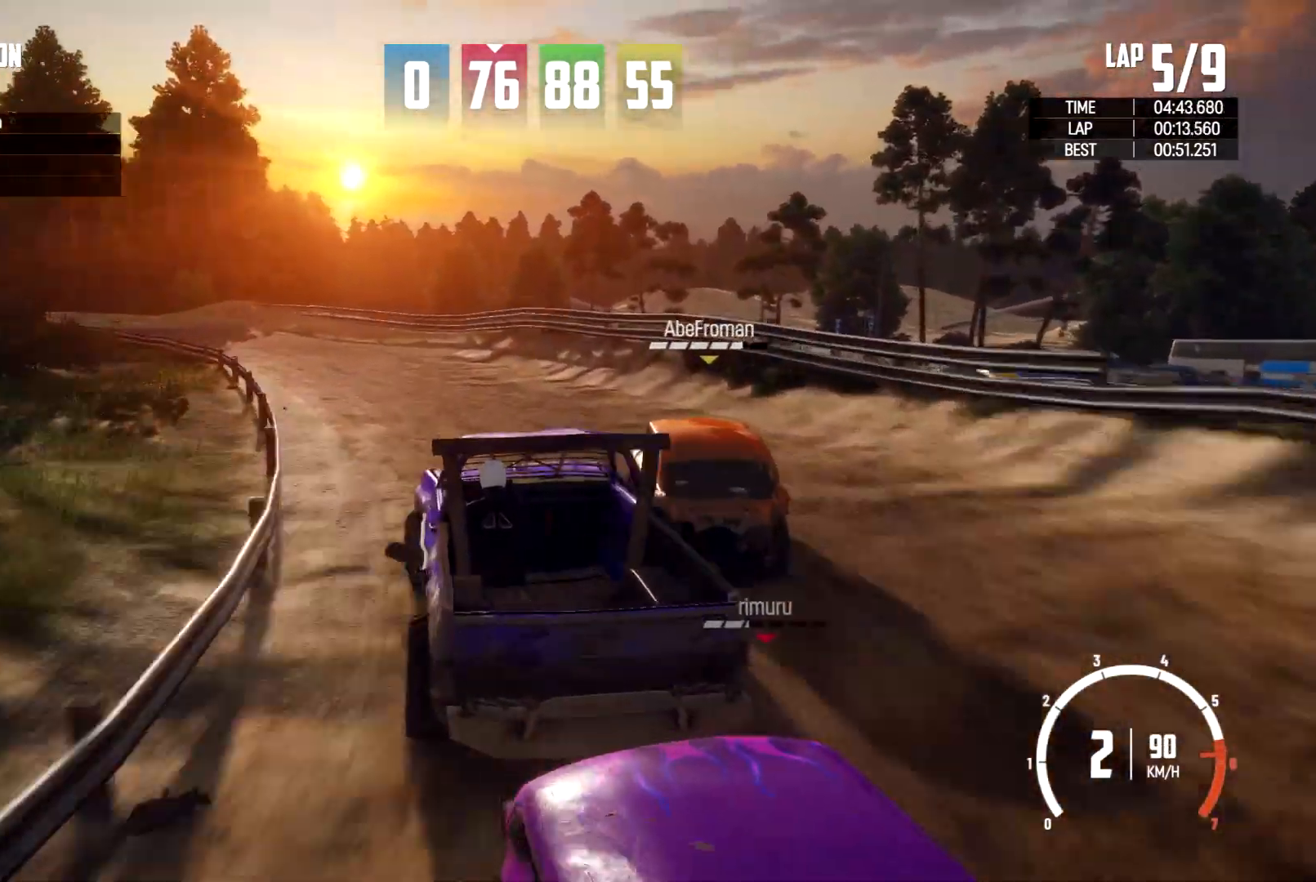
{"buttons": [], "left_stick": "left", "right_stick": "center", "events": [[300, "B", "down"], [433, "B", "up"]]}
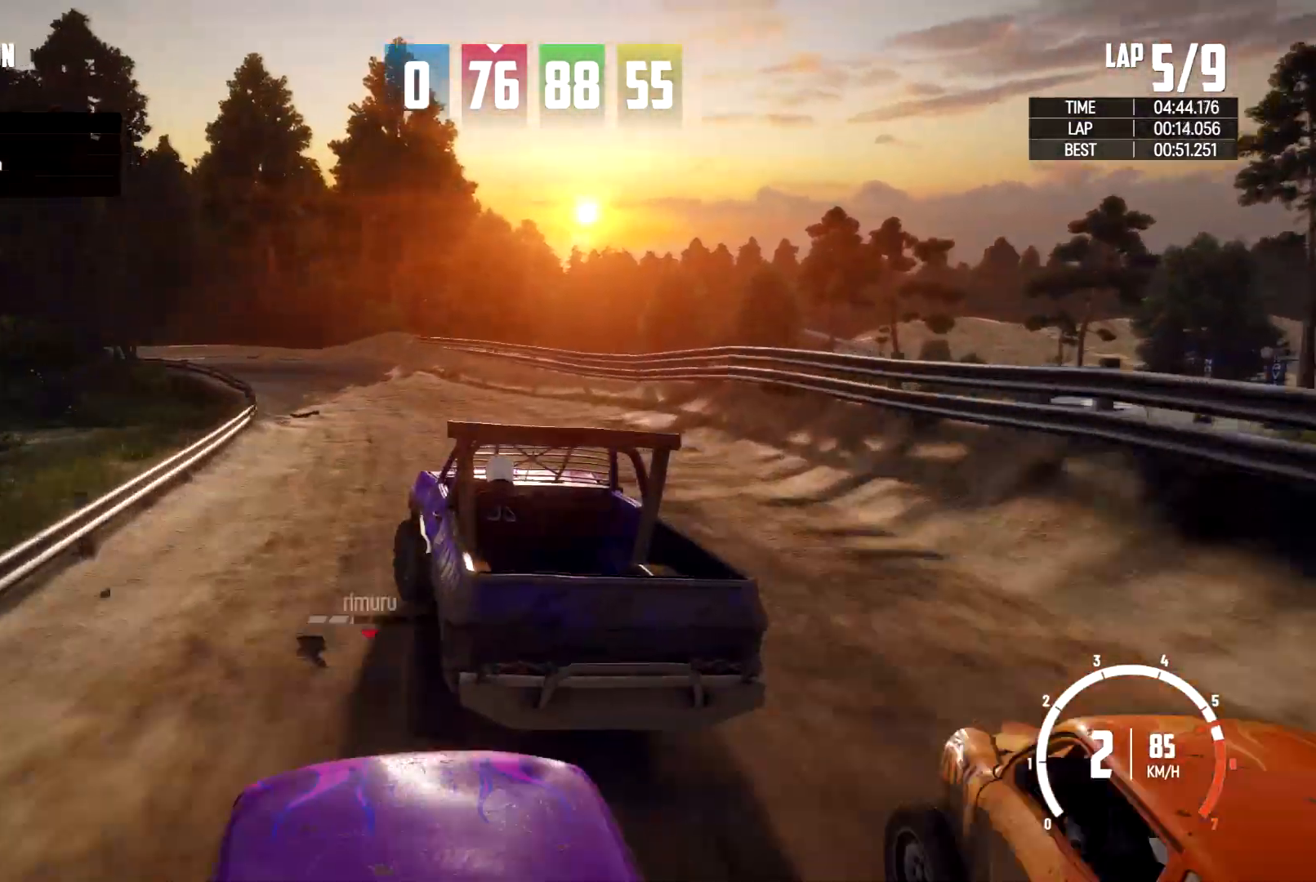
{"buttons": [], "left_stick": "left", "right_stick": "center", "events": []}
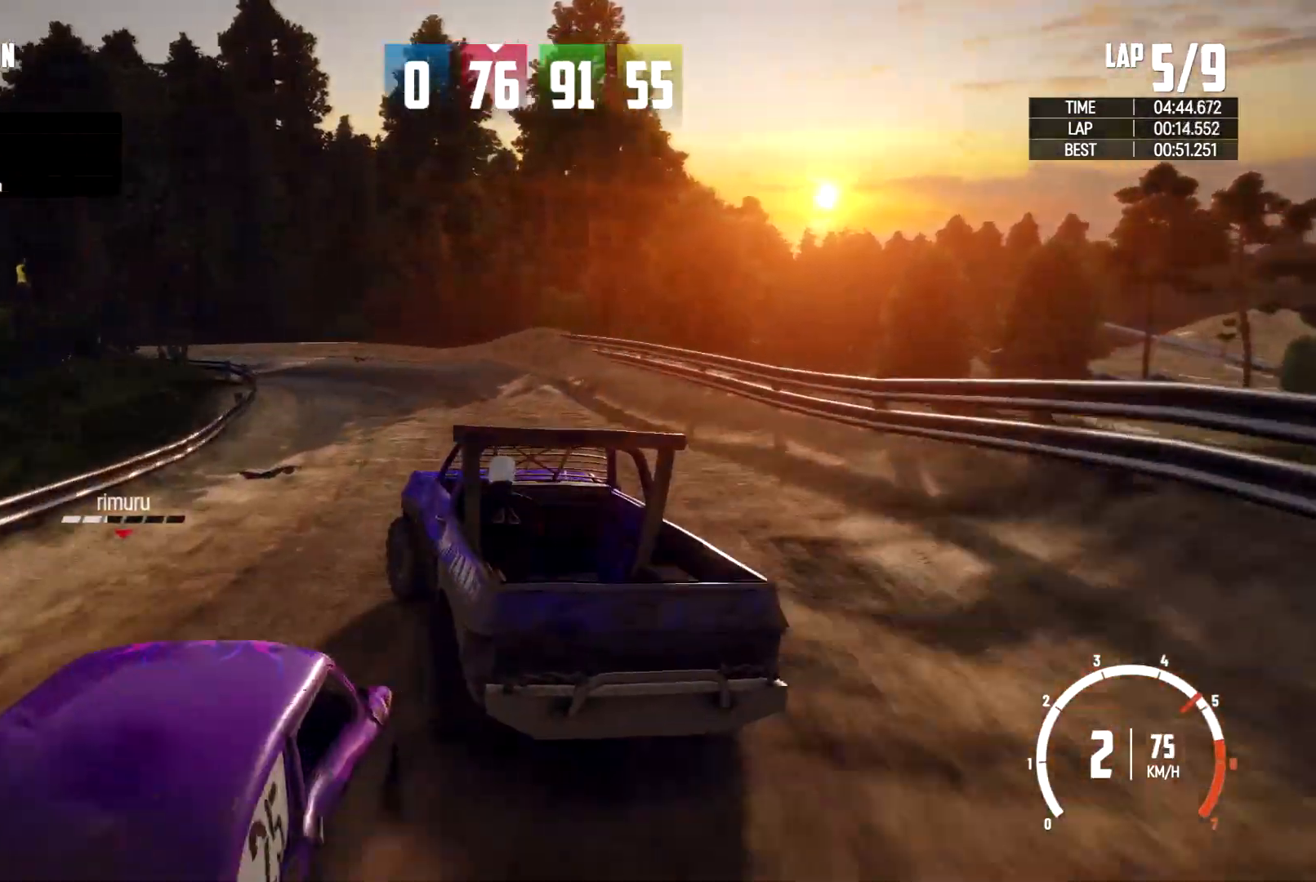
{"buttons": [], "left_stick": "left", "right_stick": "center", "events": []}
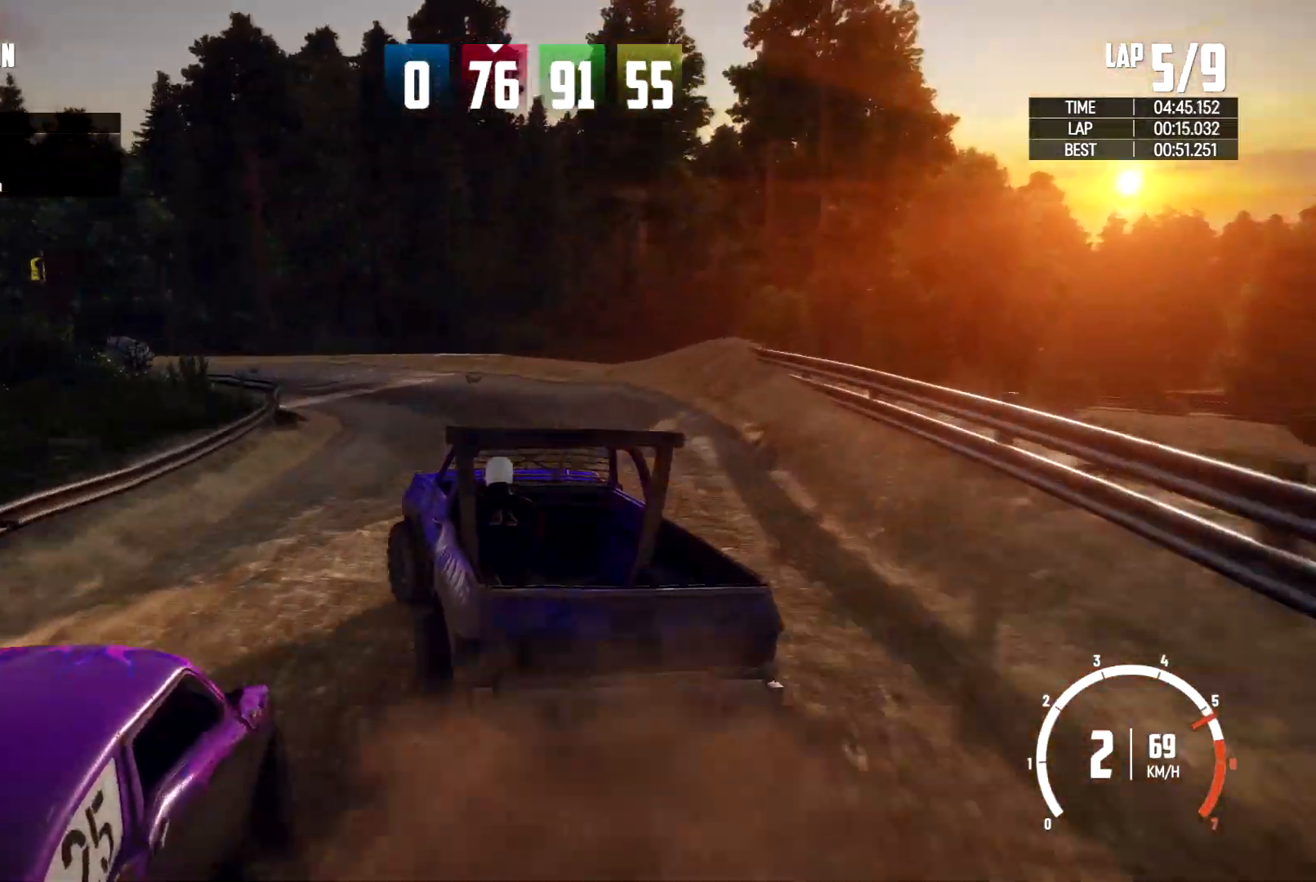
{"buttons": [], "left_stick": "left", "right_stick": "center", "events": []}
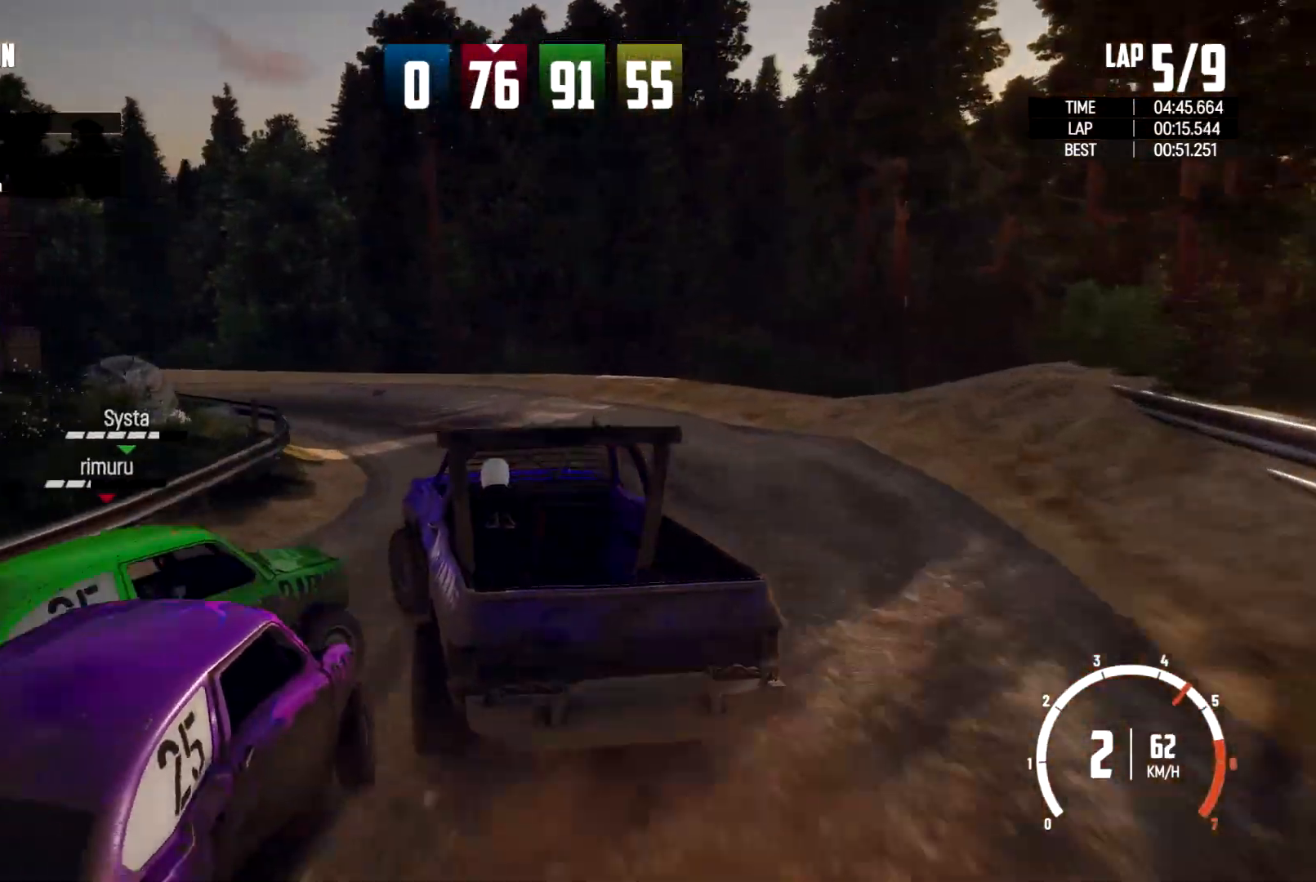
{"buttons": ["L2"], "left_stick": "left", "right_stick": "center", "events": [[500, "L2", "down"]]}
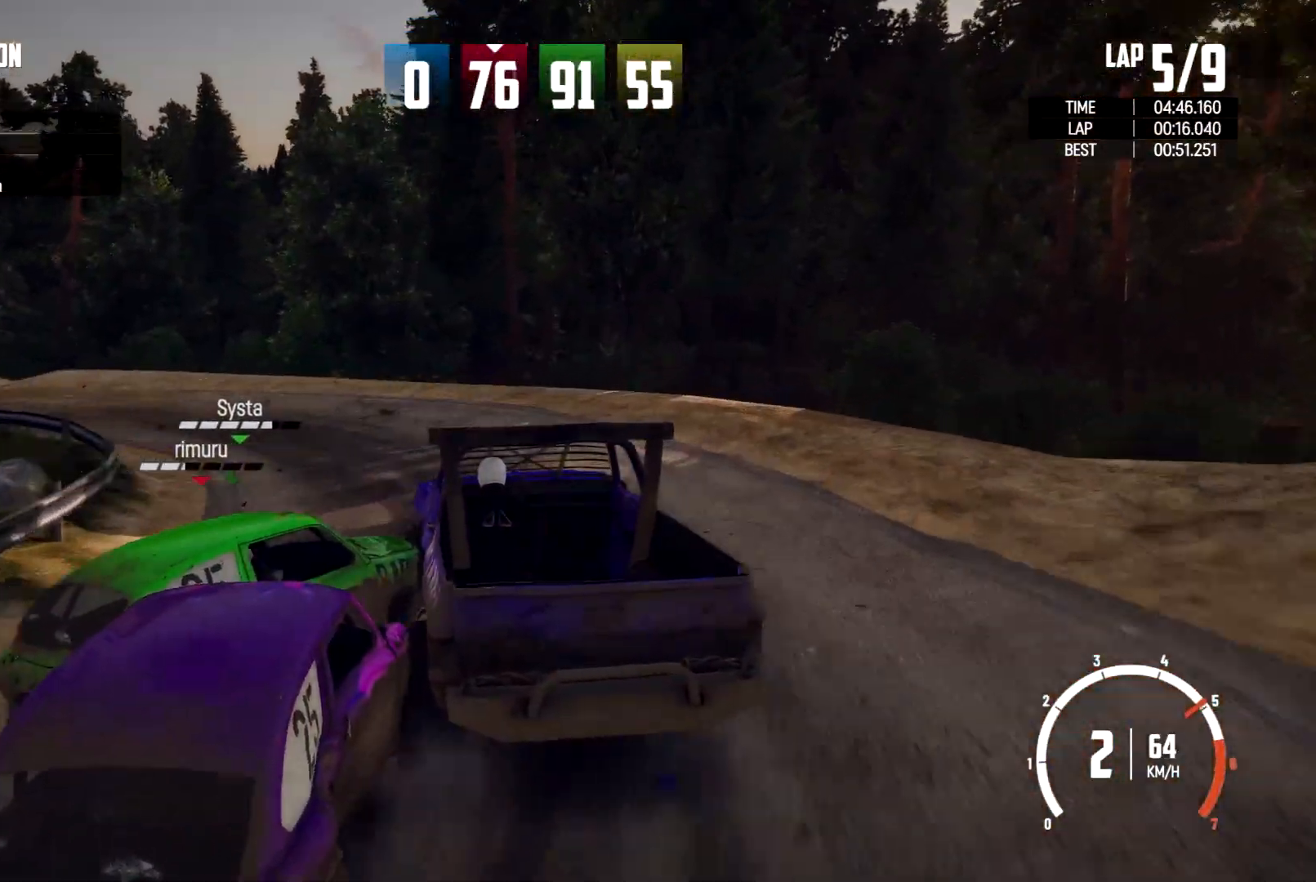
{"buttons": ["L2"], "left_stick": "left", "right_stick": "center", "events": []}
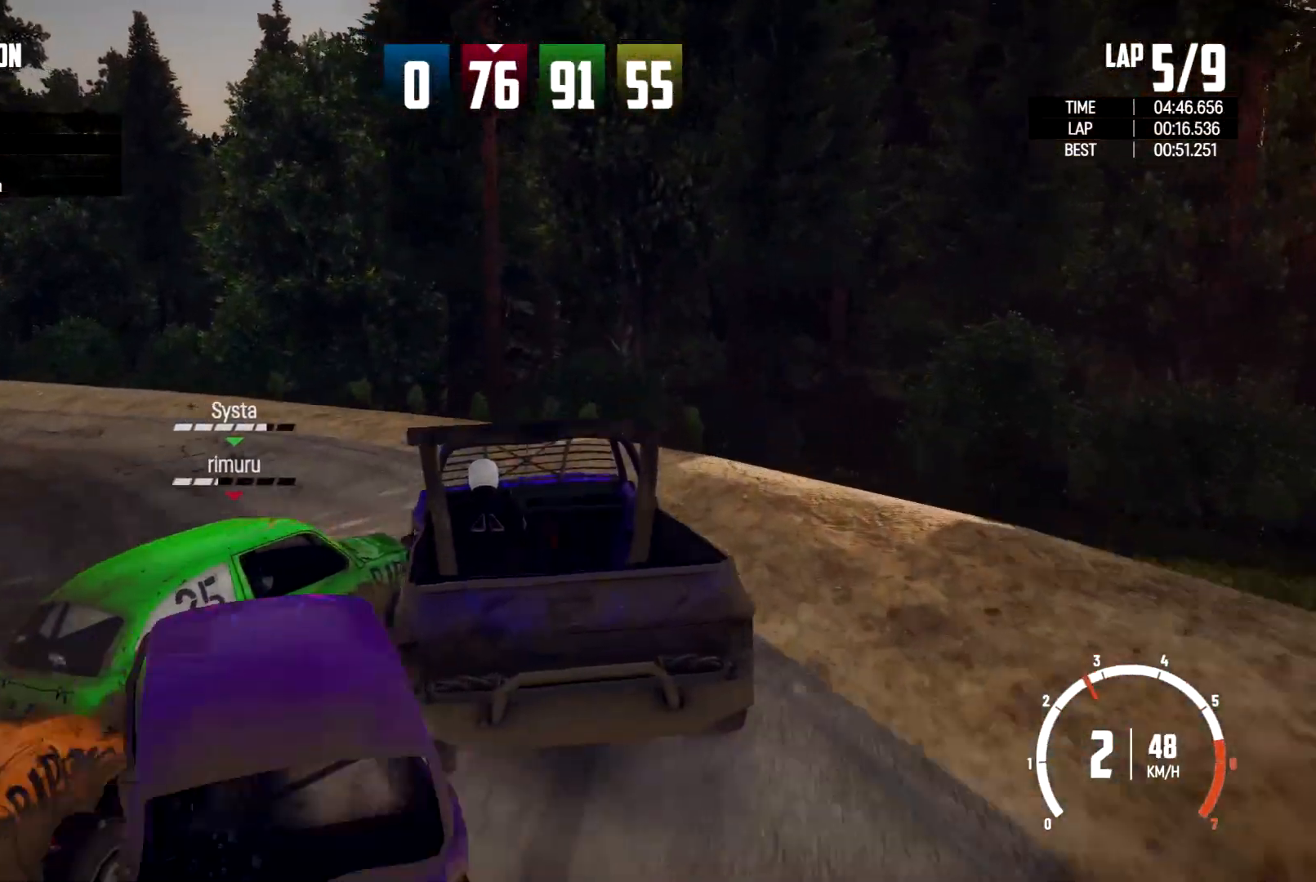
{"buttons": ["X", "L2"], "left_stick": "left", "right_stick": "center", "events": [[267, "L1", "down"], [400, "L1", "up"], [433, "X", "down"]]}
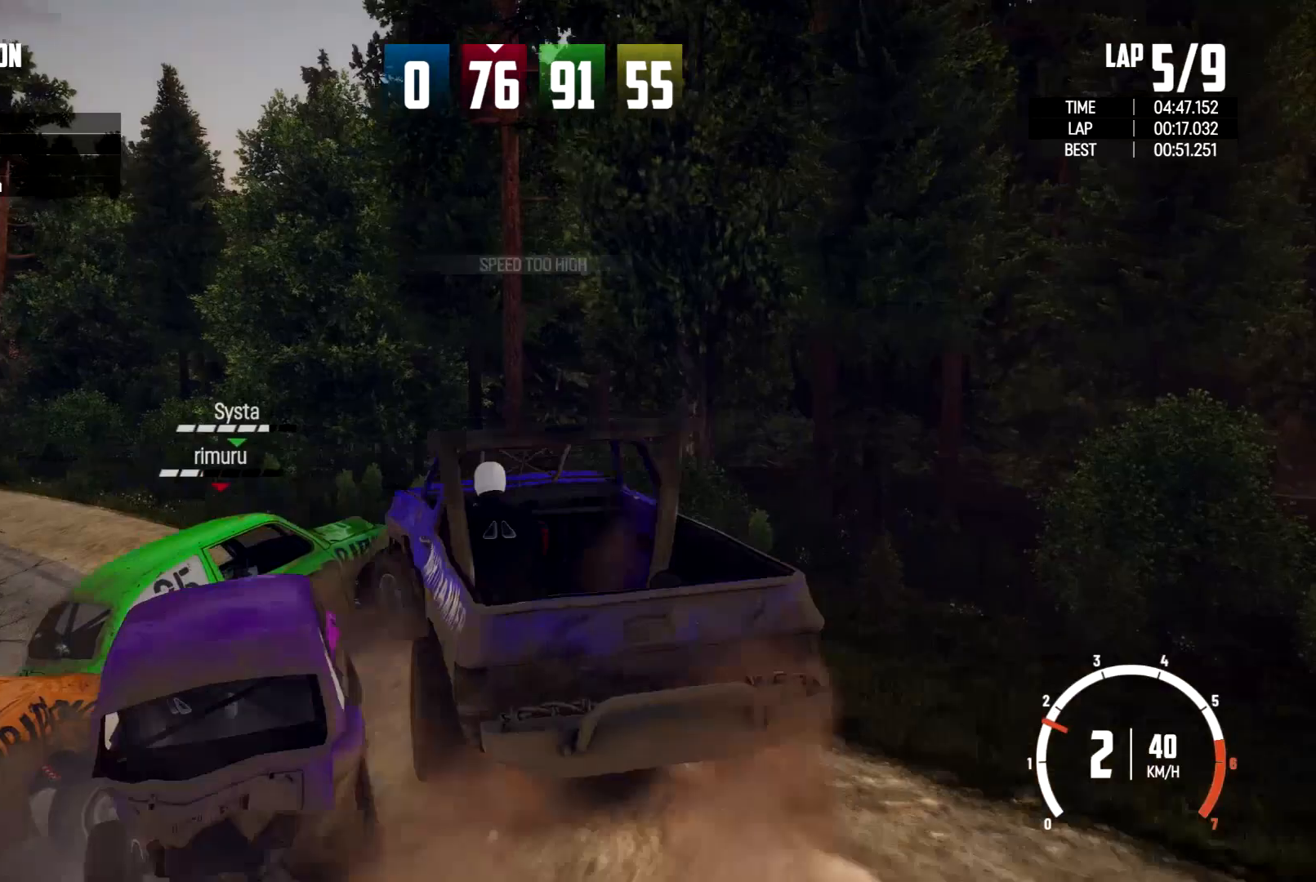
{"buttons": ["L2"], "left_stick": "left", "right_stick": "center", "events": [[33, "L2", "up"], [233, "L2", "down"], [433, "X", "up"]]}
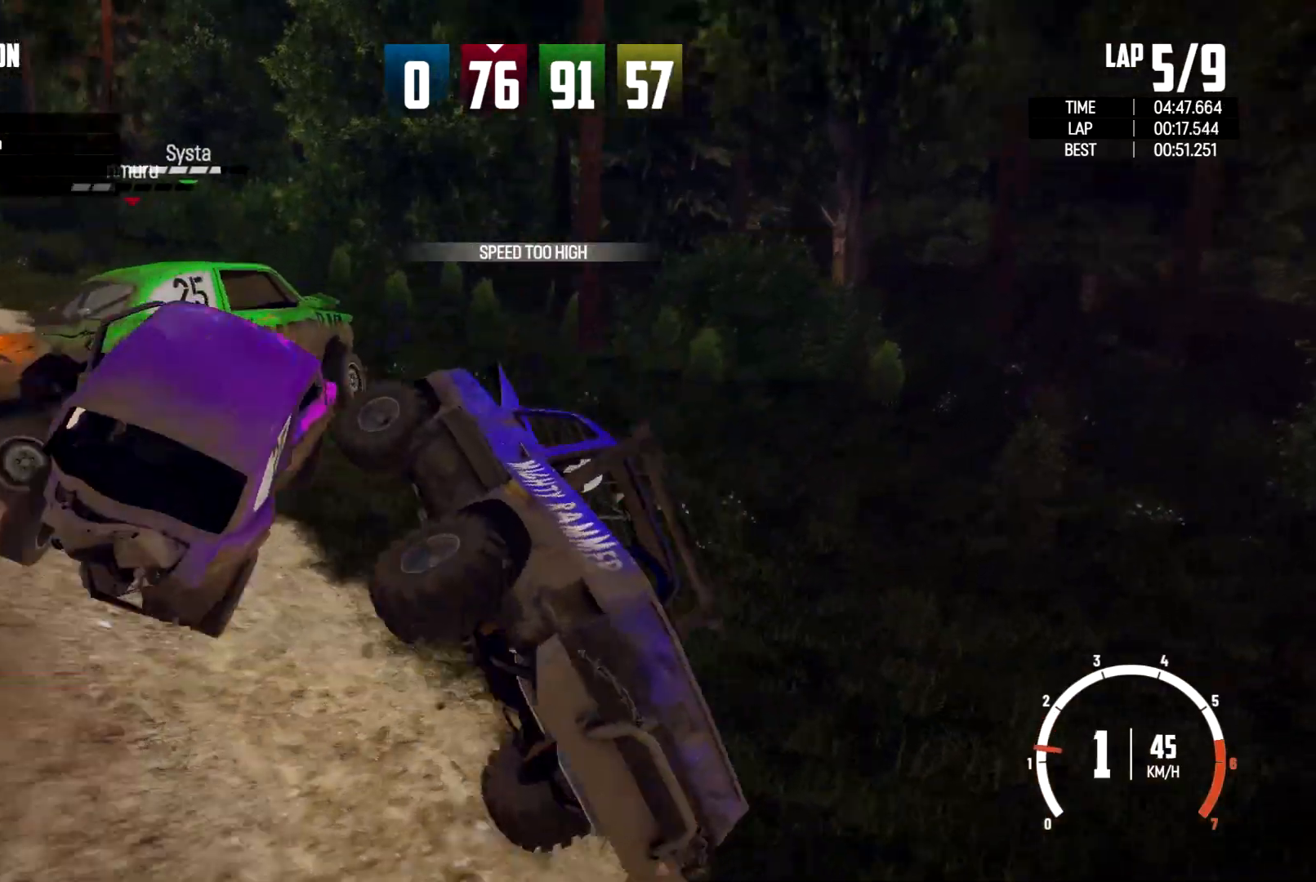
{"buttons": ["X", "L2"], "left_stick": "down-left", "right_stick": "center", "events": [[67, "X", "down"], [100, "left_stick", "down-left"]]}
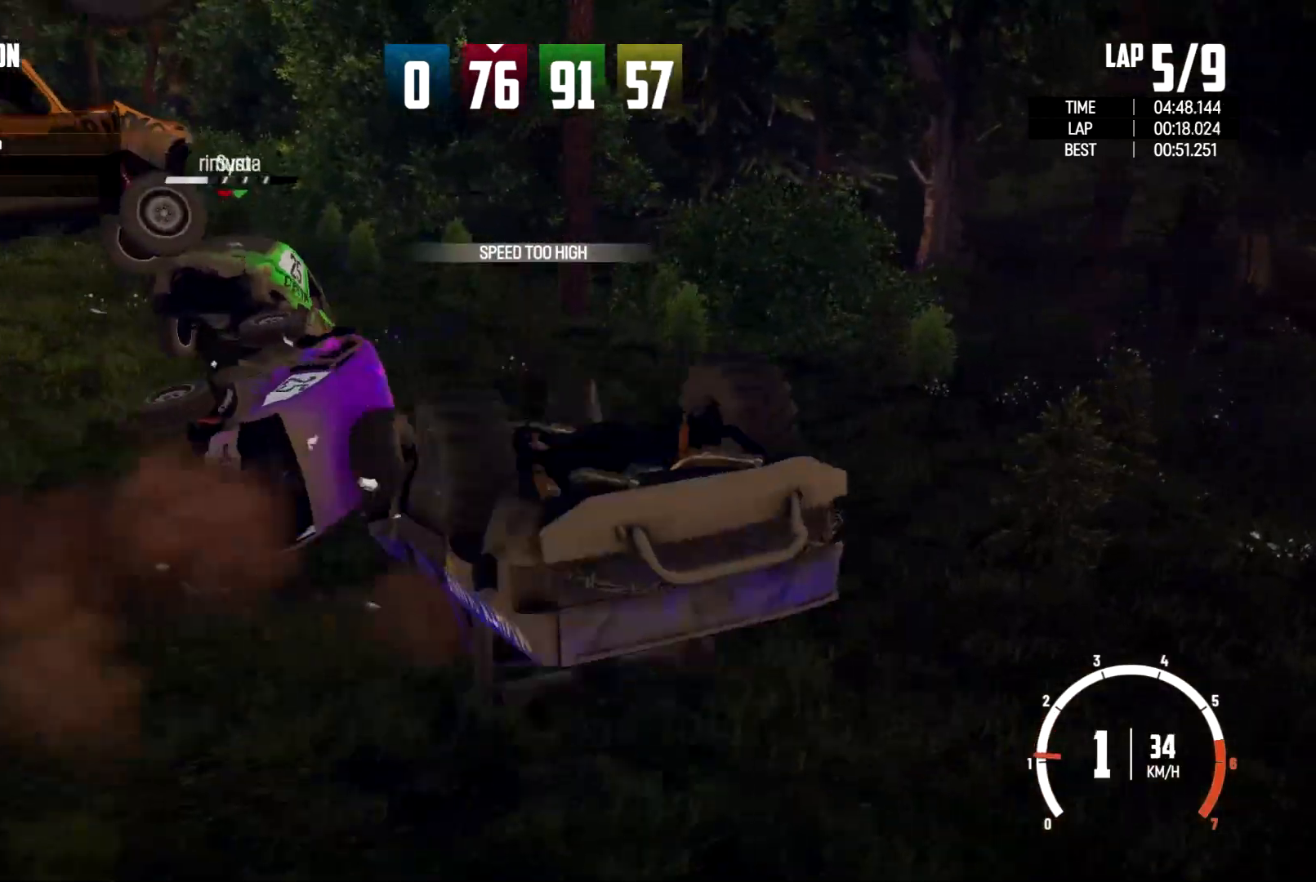
{"buttons": ["X"], "left_stick": "center", "right_stick": "center", "events": [[133, "X", "up"], [233, "X", "down"], [367, "L2", "up"], [400, "left_stick", "center"]]}
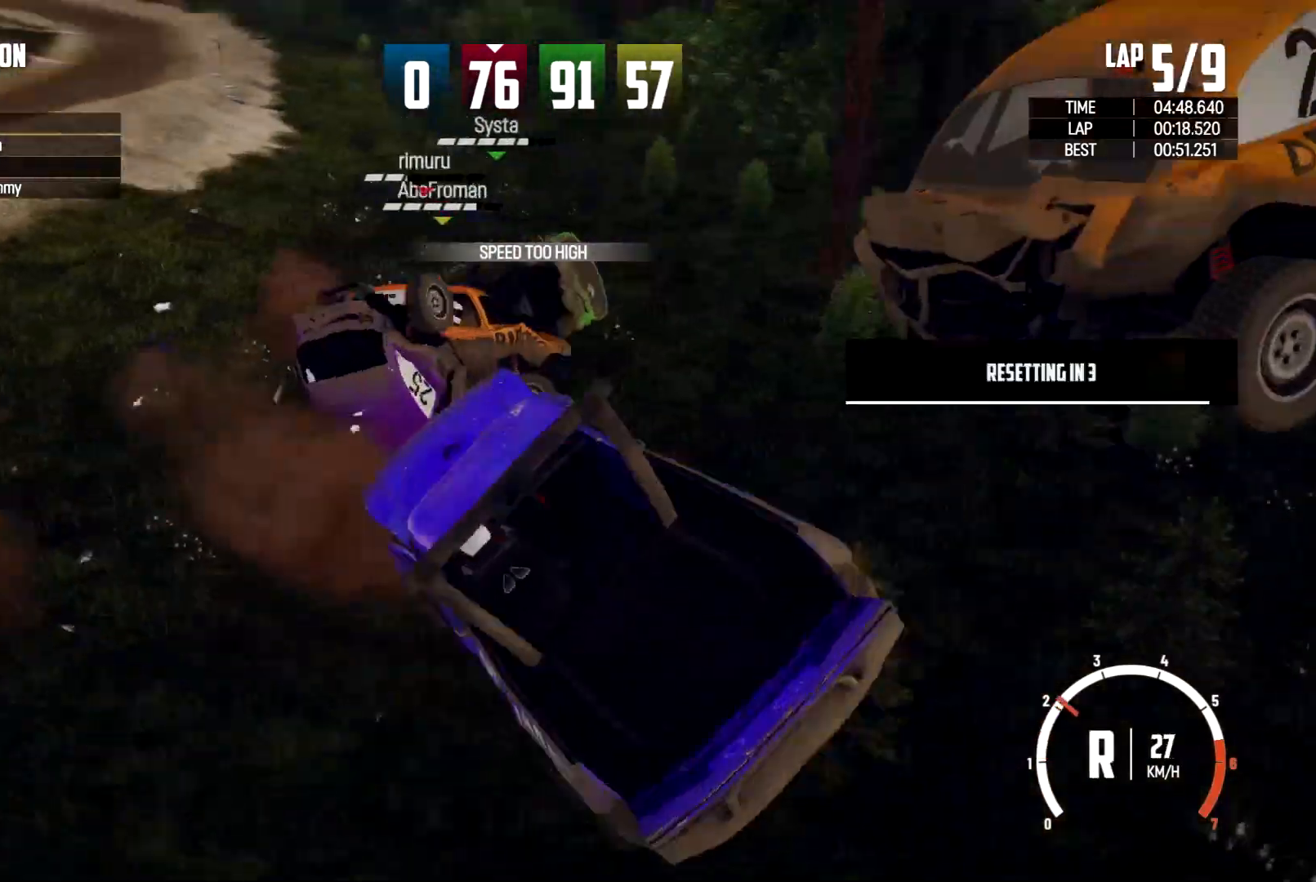
{"buttons": ["X"], "left_stick": "center", "right_stick": "center", "events": []}
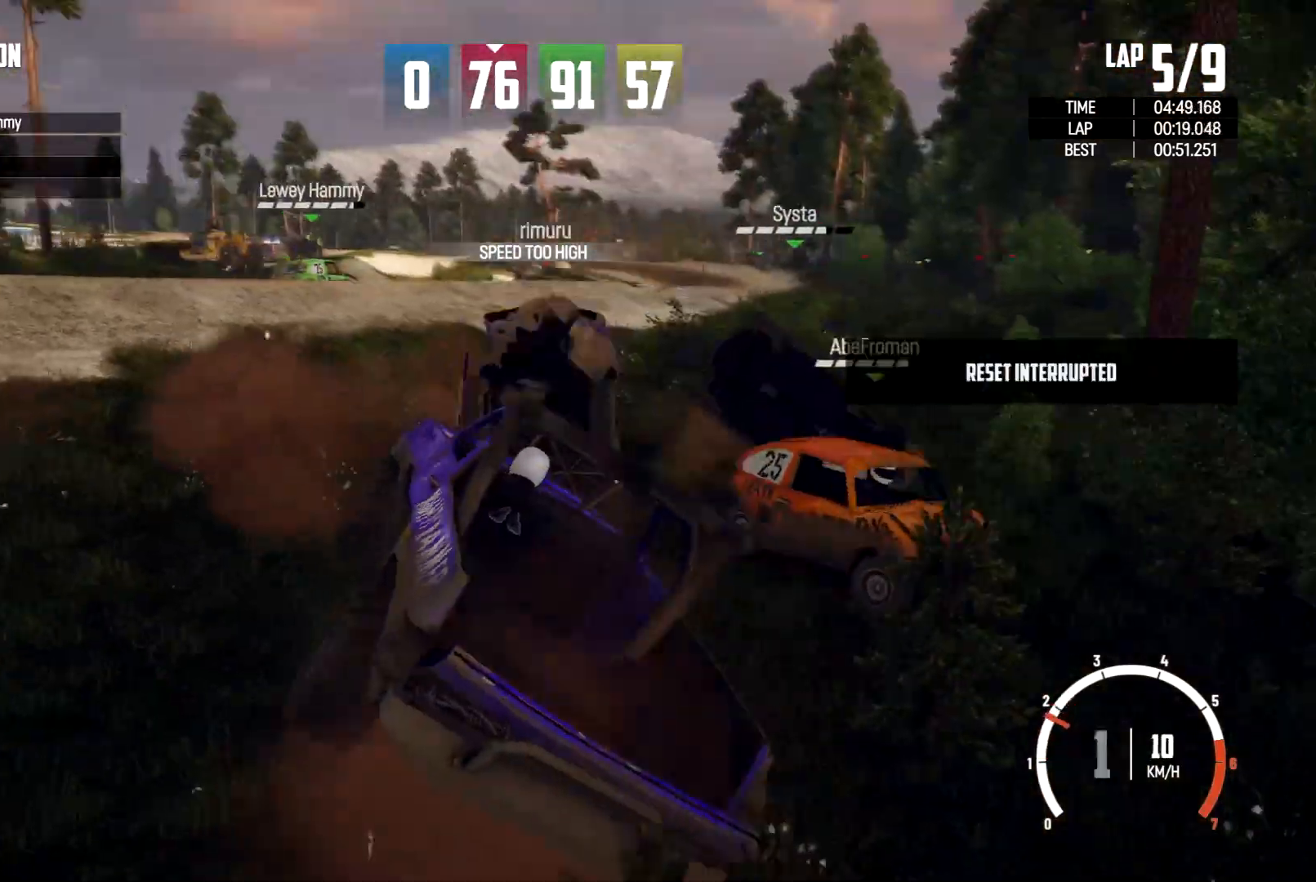
{"buttons": ["X"], "left_stick": "center", "right_stick": "center", "events": [[167, "X", "up"], [267, "X", "down"]]}
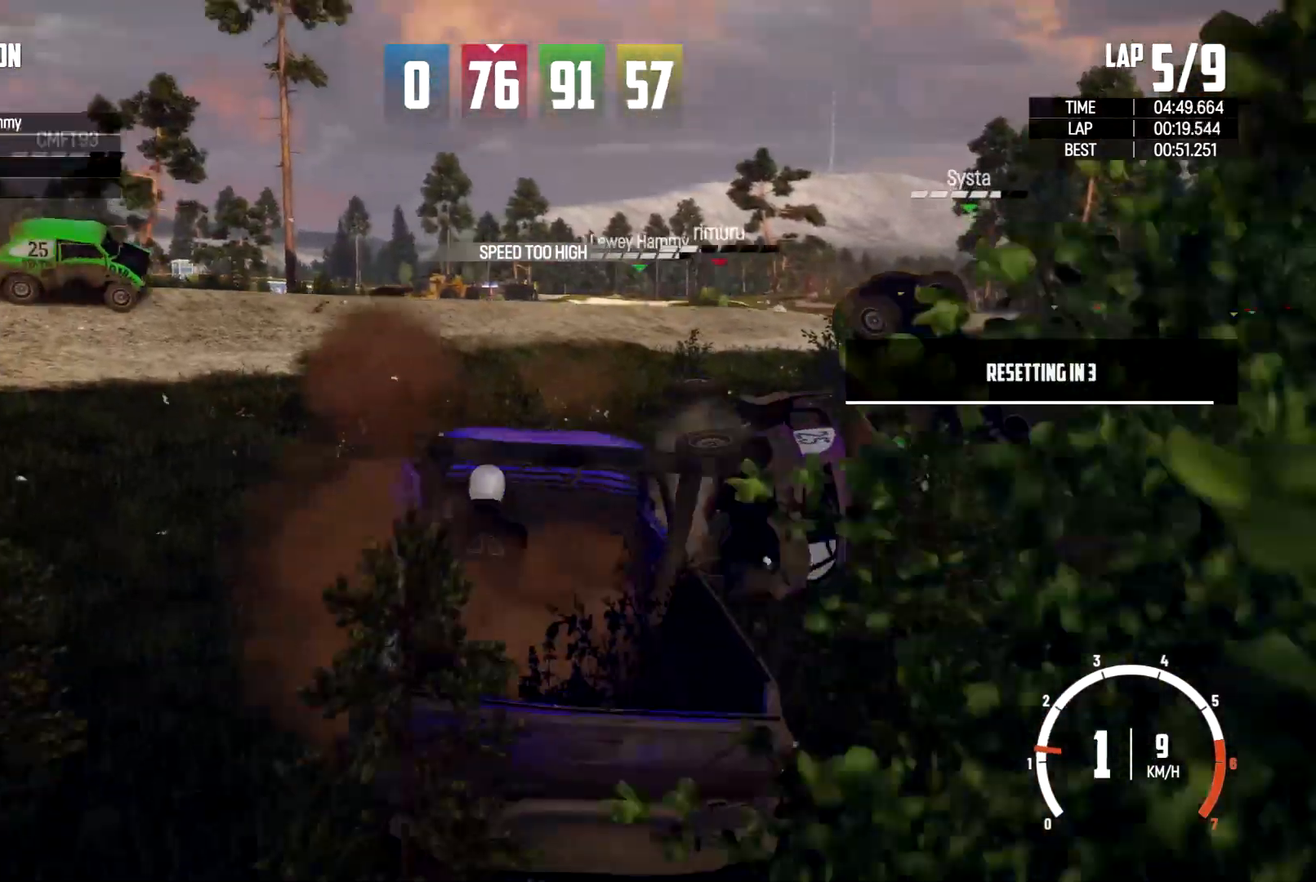
{"buttons": ["X"], "left_stick": "center", "right_stick": "center", "events": []}
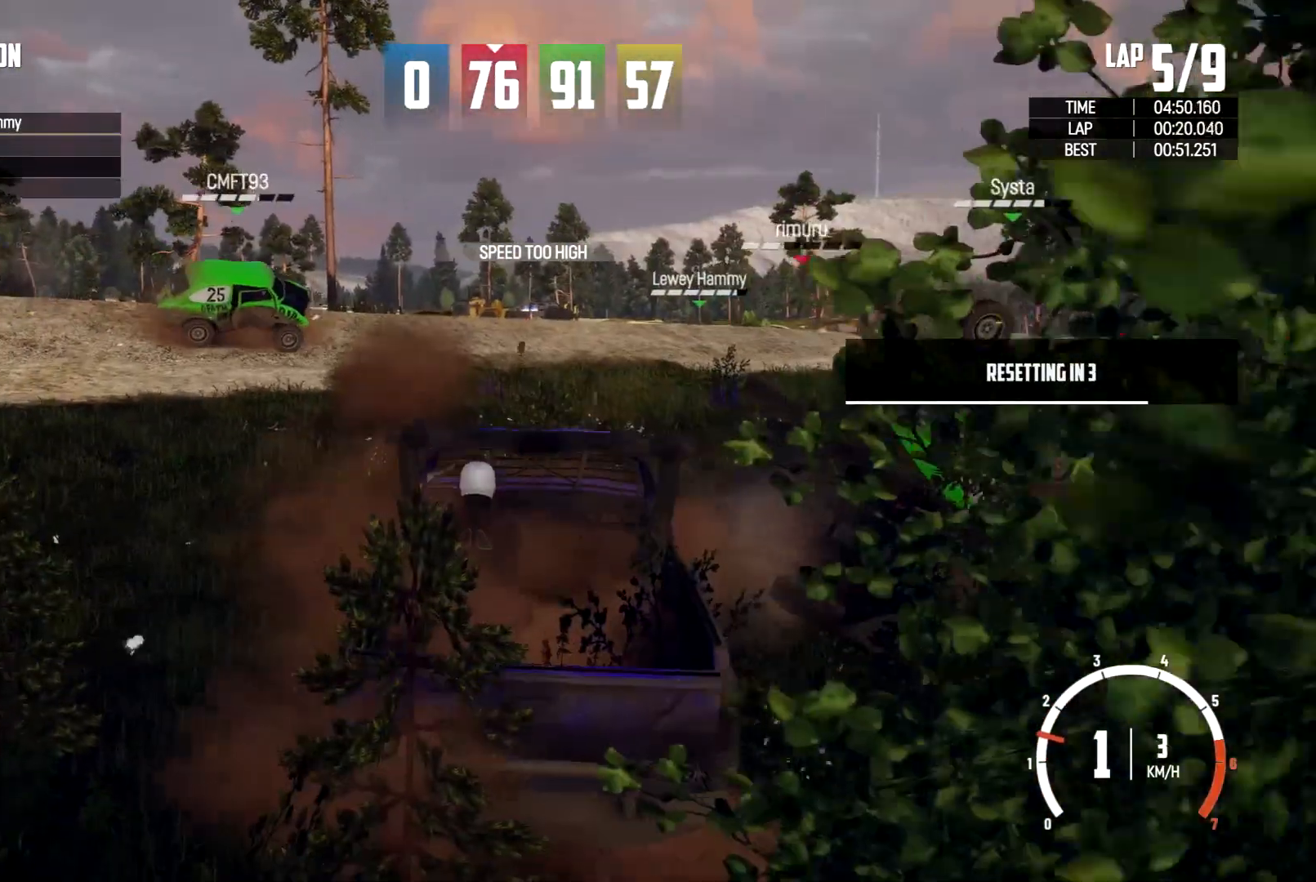
{"buttons": ["X"], "left_stick": "right", "right_stick": "center", "events": [[300, "left_stick", "right"]]}
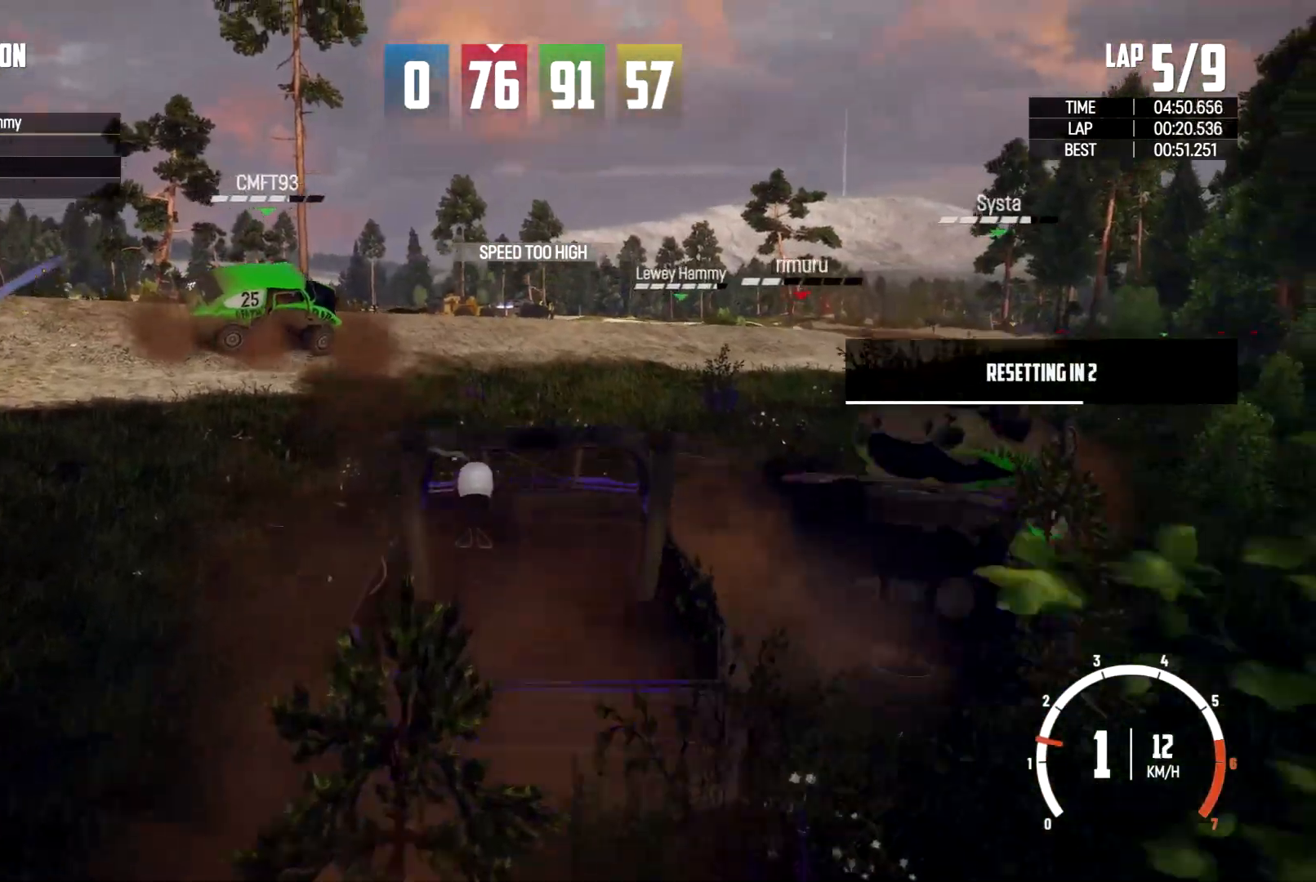
{"buttons": ["X"], "left_stick": "center", "right_stick": "center", "events": [[33, "left_stick", "center"], [333, "left_stick", "left"], [500, "left_stick", "center"]]}
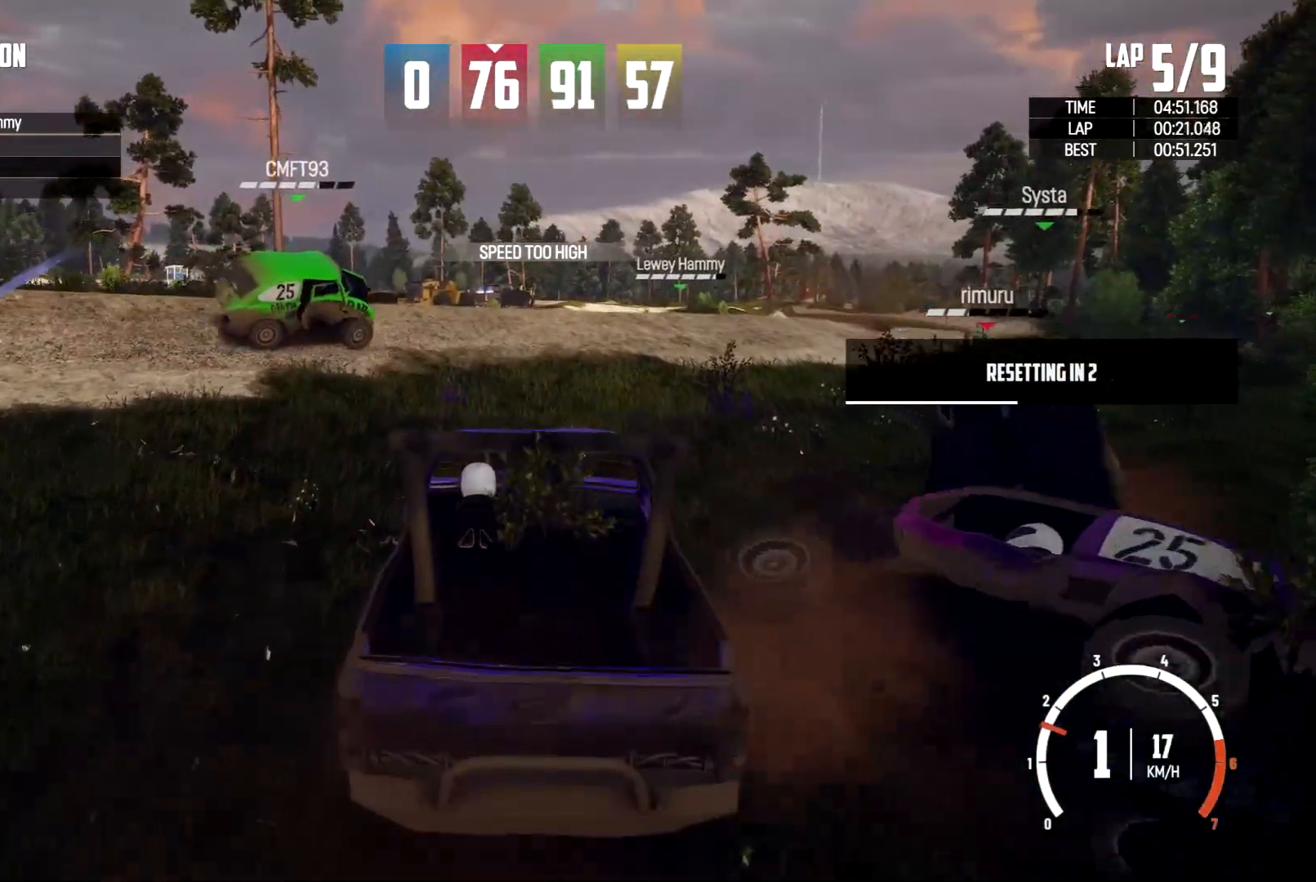
{"buttons": ["X"], "left_stick": "center", "right_stick": "center", "events": []}
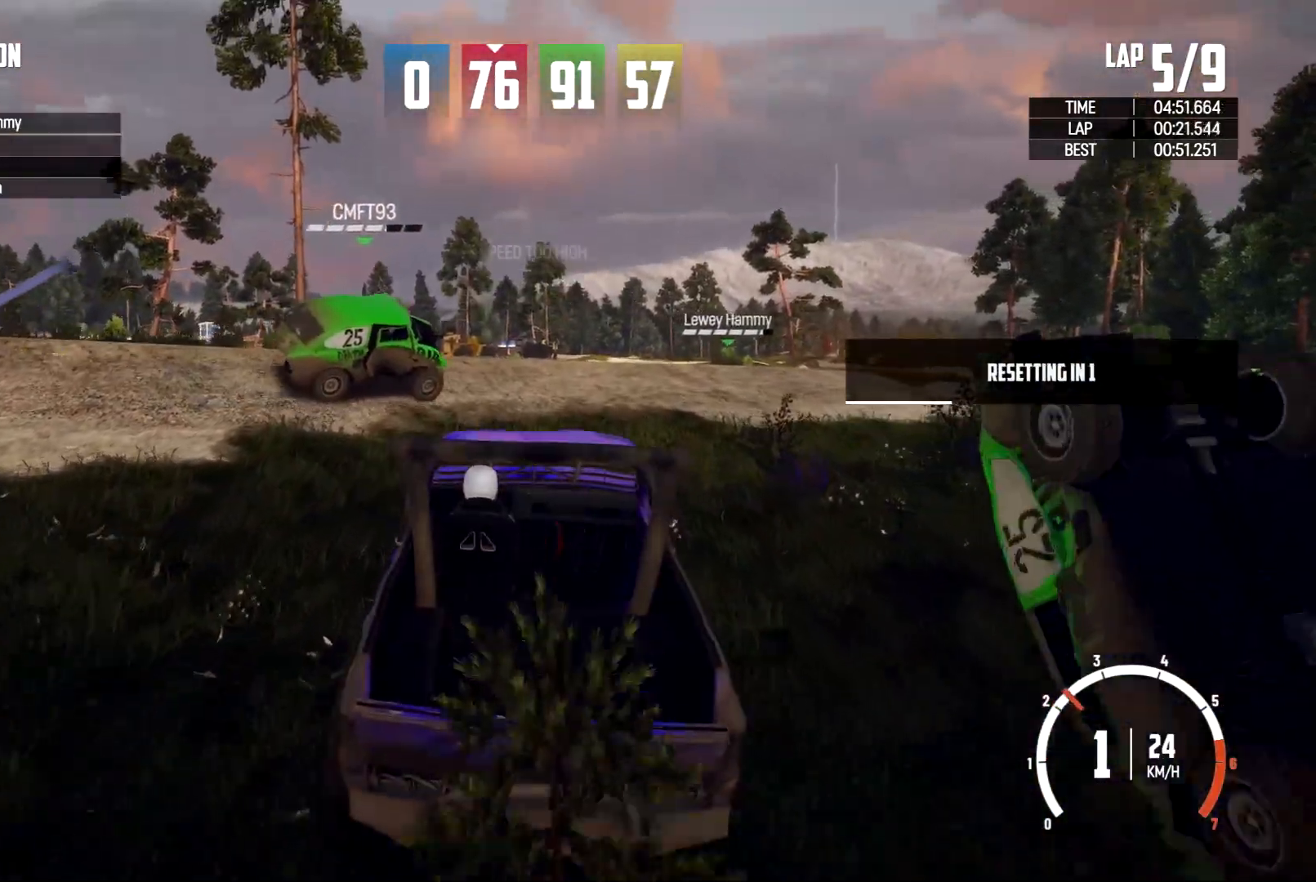
{"buttons": ["X"], "left_stick": "center", "right_stick": "center", "events": []}
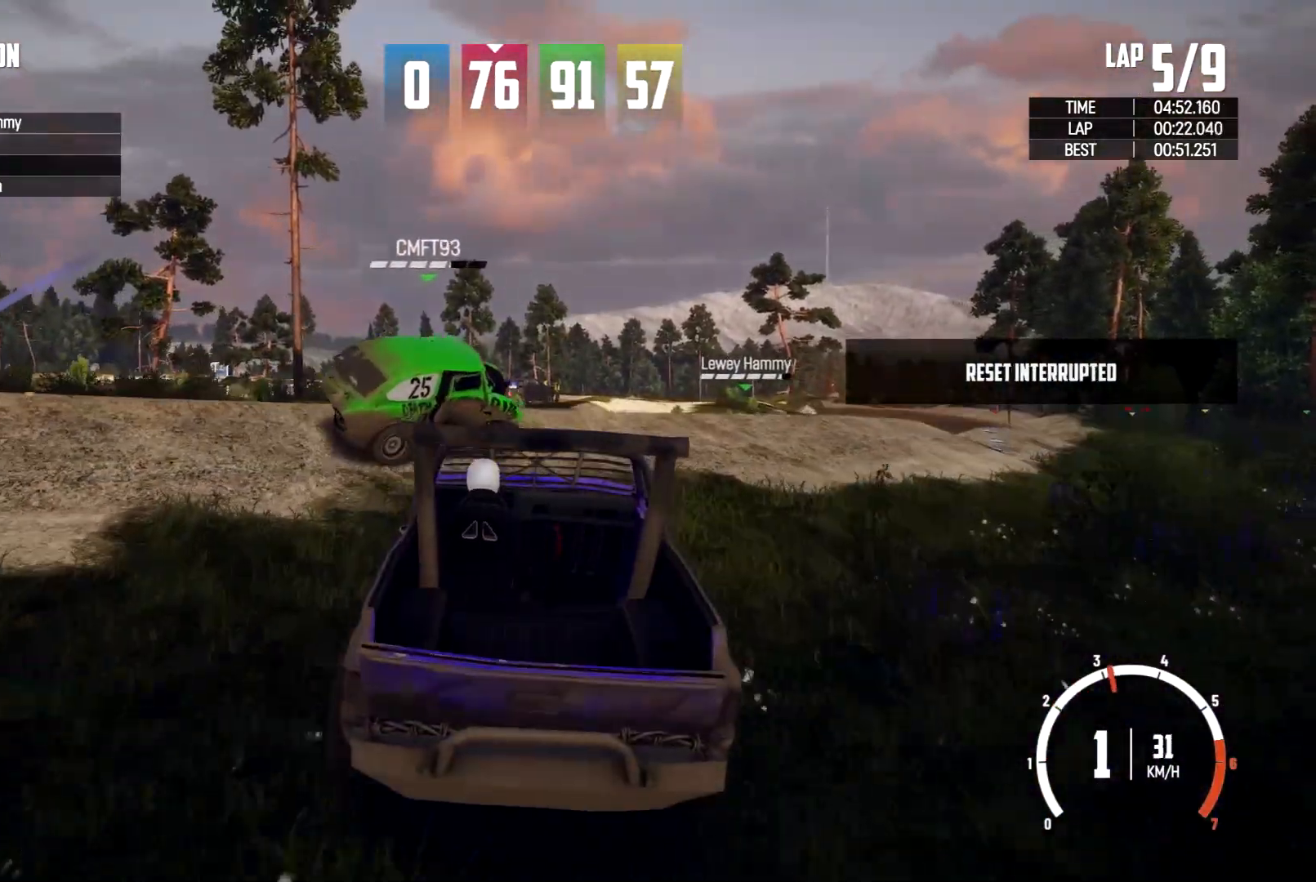
{"buttons": ["X"], "left_stick": "center", "right_stick": "center", "events": [[133, "left_stick", "right"], [333, "left_stick", "center"]]}
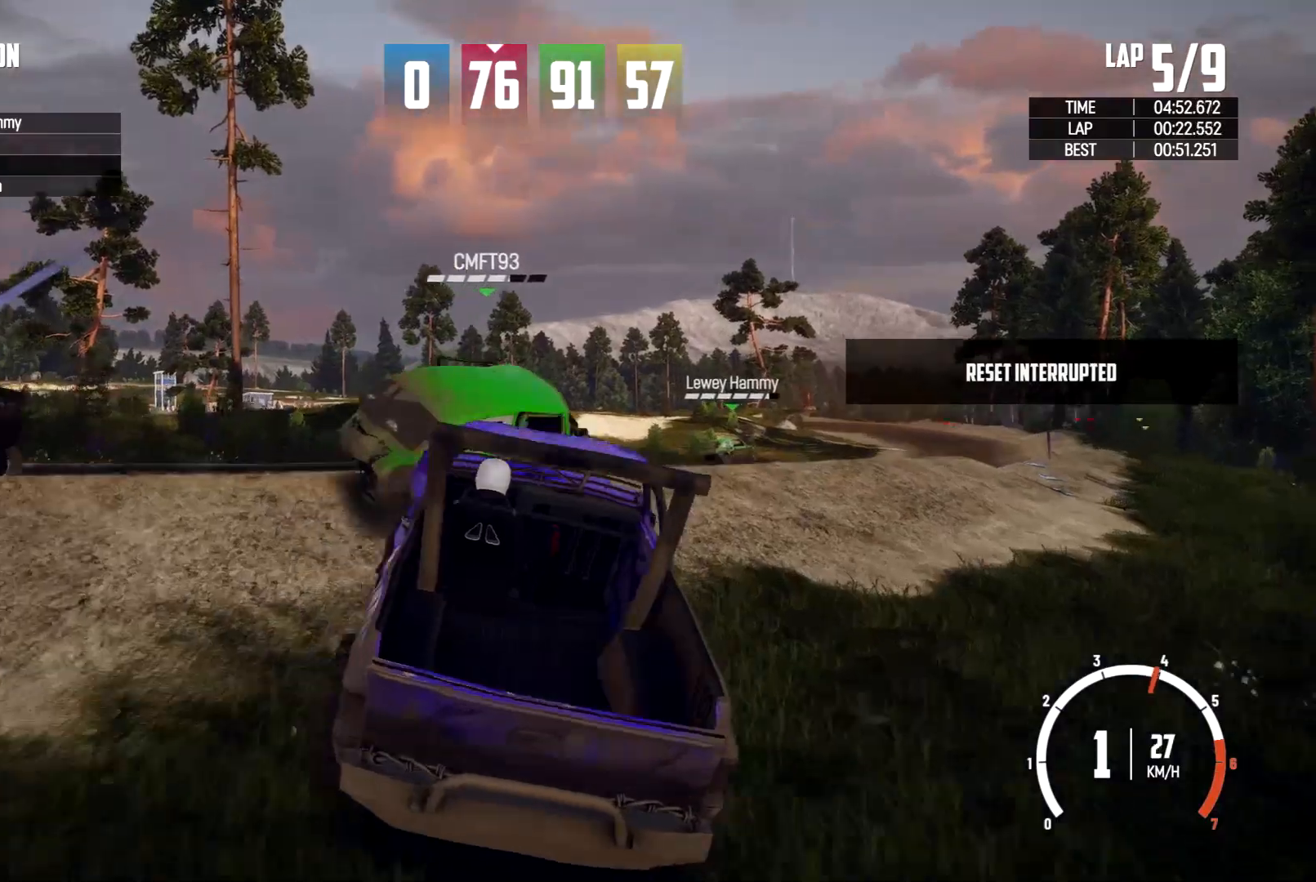
{"buttons": ["X"], "left_stick": "center", "right_stick": "center", "events": []}
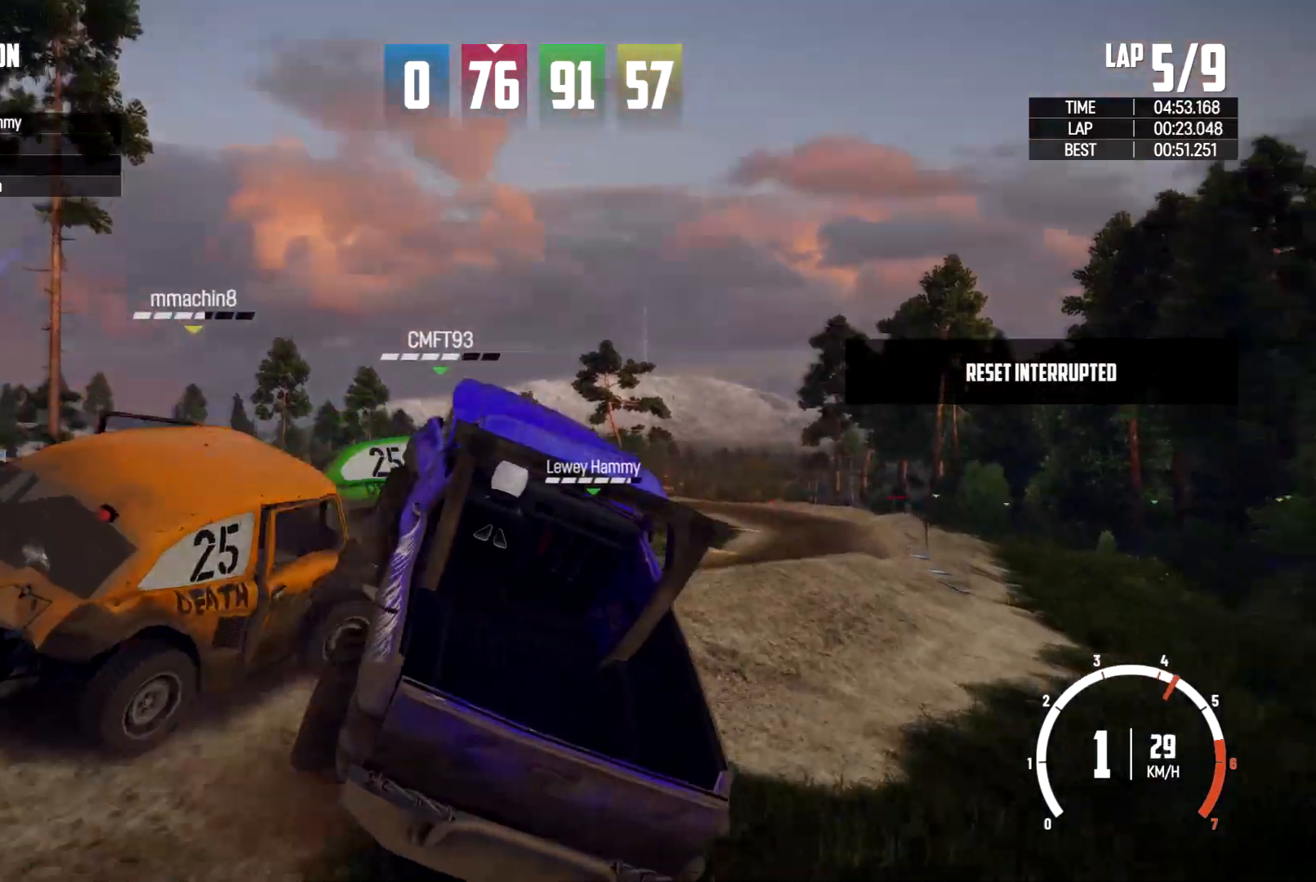
{"buttons": ["X"], "left_stick": "left", "right_stick": "center", "events": [[500, "left_stick", "left"]]}
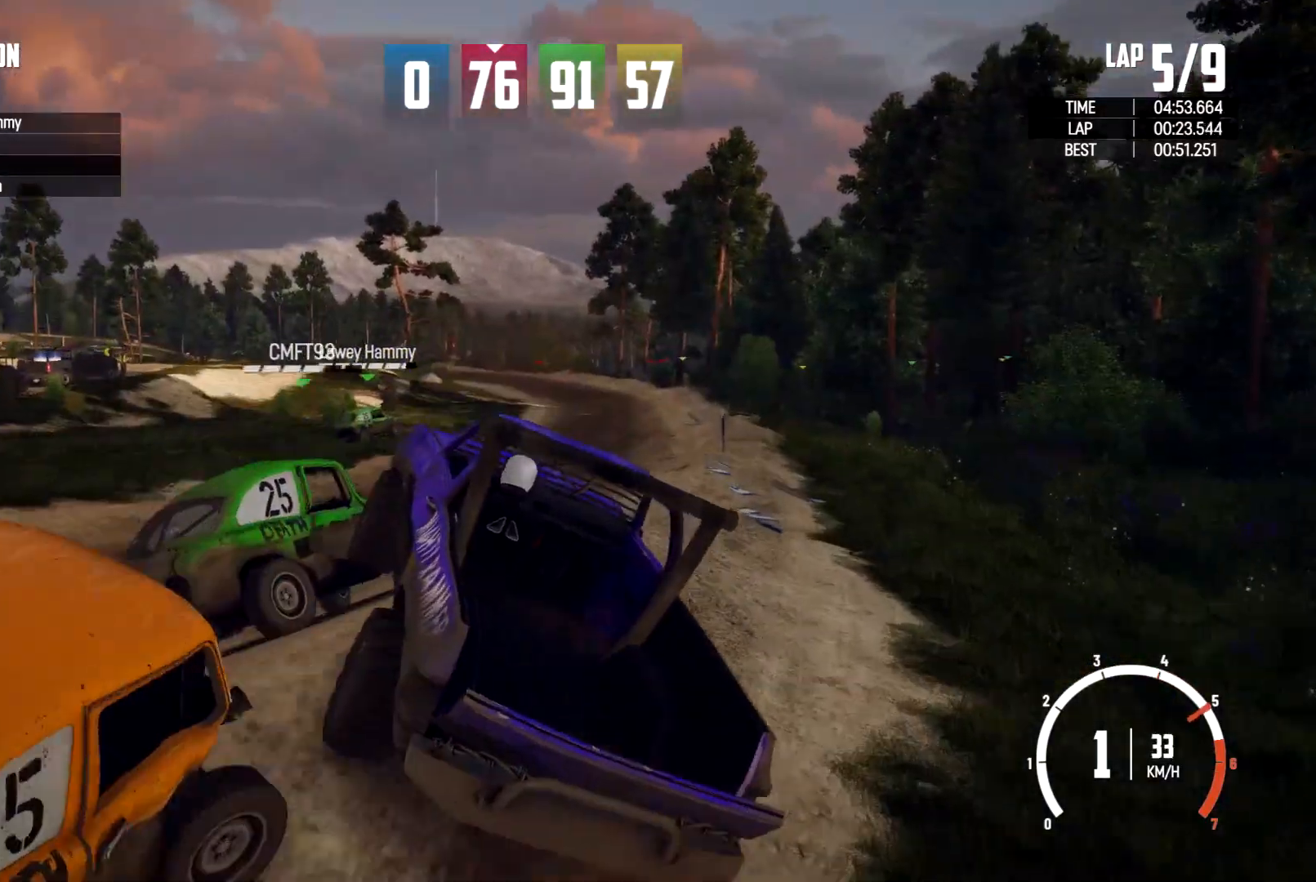
{"buttons": [], "left_stick": "right", "right_stick": "center", "events": [[133, "left_stick", "center"], [500, "X", "up"], [500, "left_stick", "right"]]}
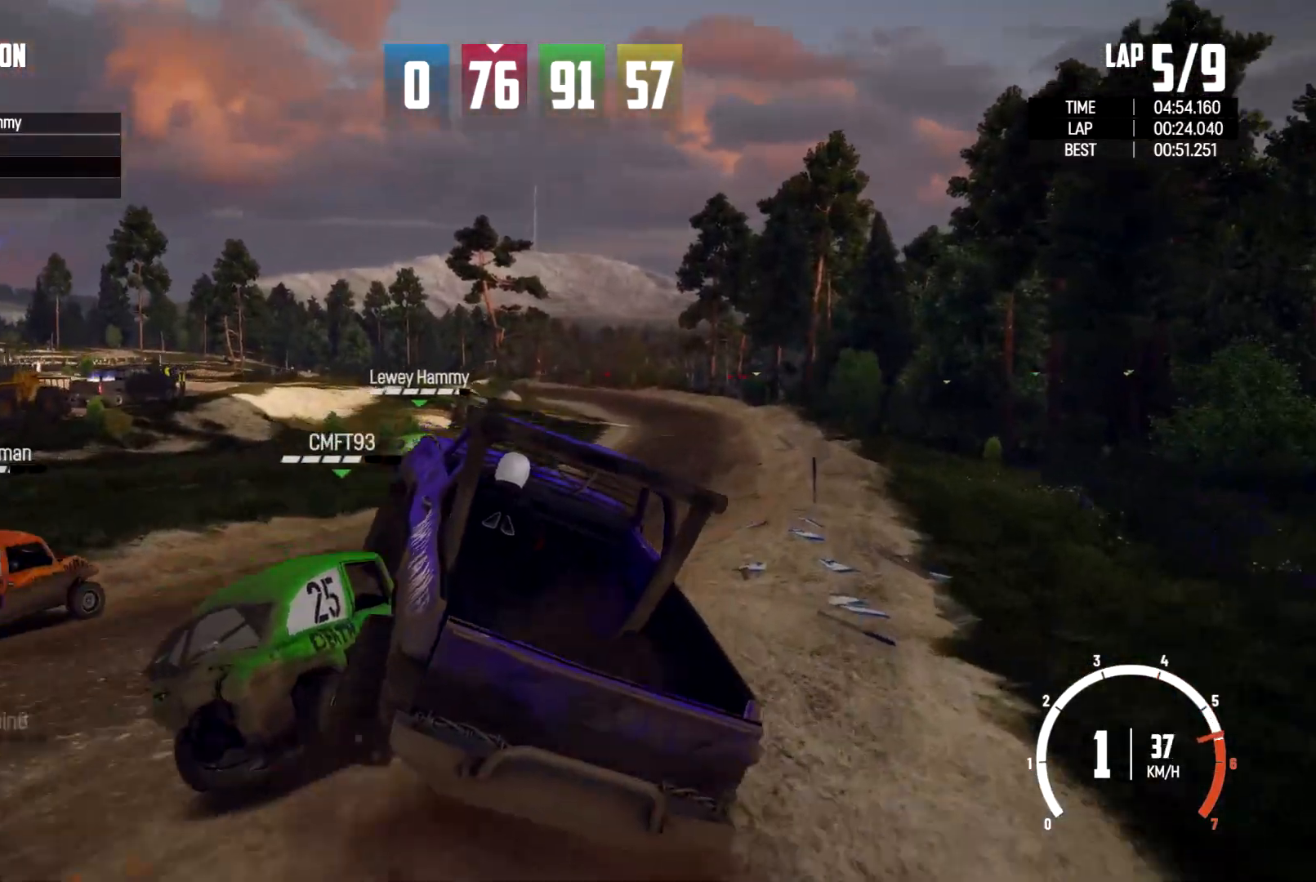
{"buttons": ["X"], "left_stick": "center", "right_stick": "center", "events": [[333, "left_stick", "center"], [467, "X", "down"]]}
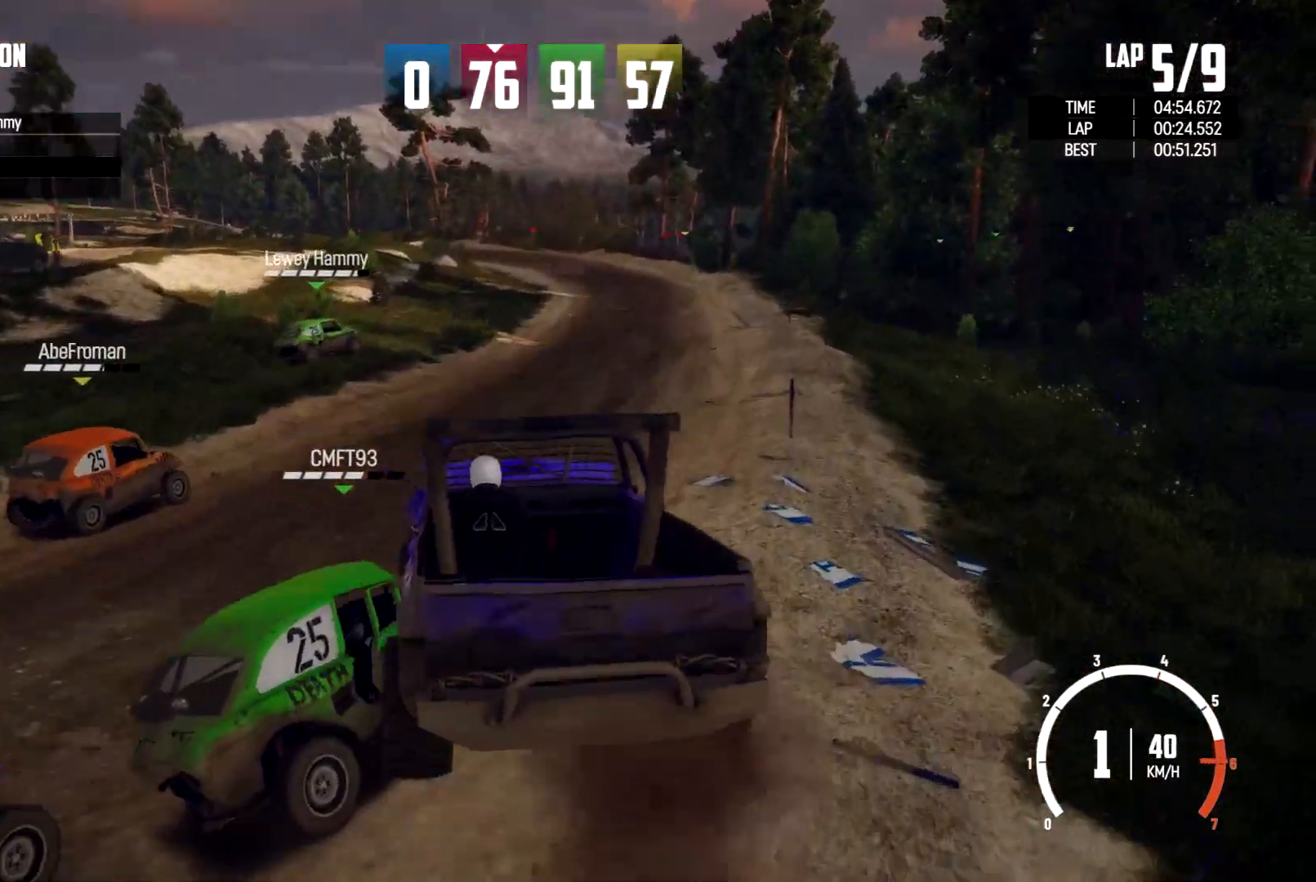
{"buttons": [], "left_stick": "left", "right_stick": "center", "events": [[67, "X", "up"], [133, "left_stick", "right"], [333, "left_stick", "center"], [433, "left_stick", "left"]]}
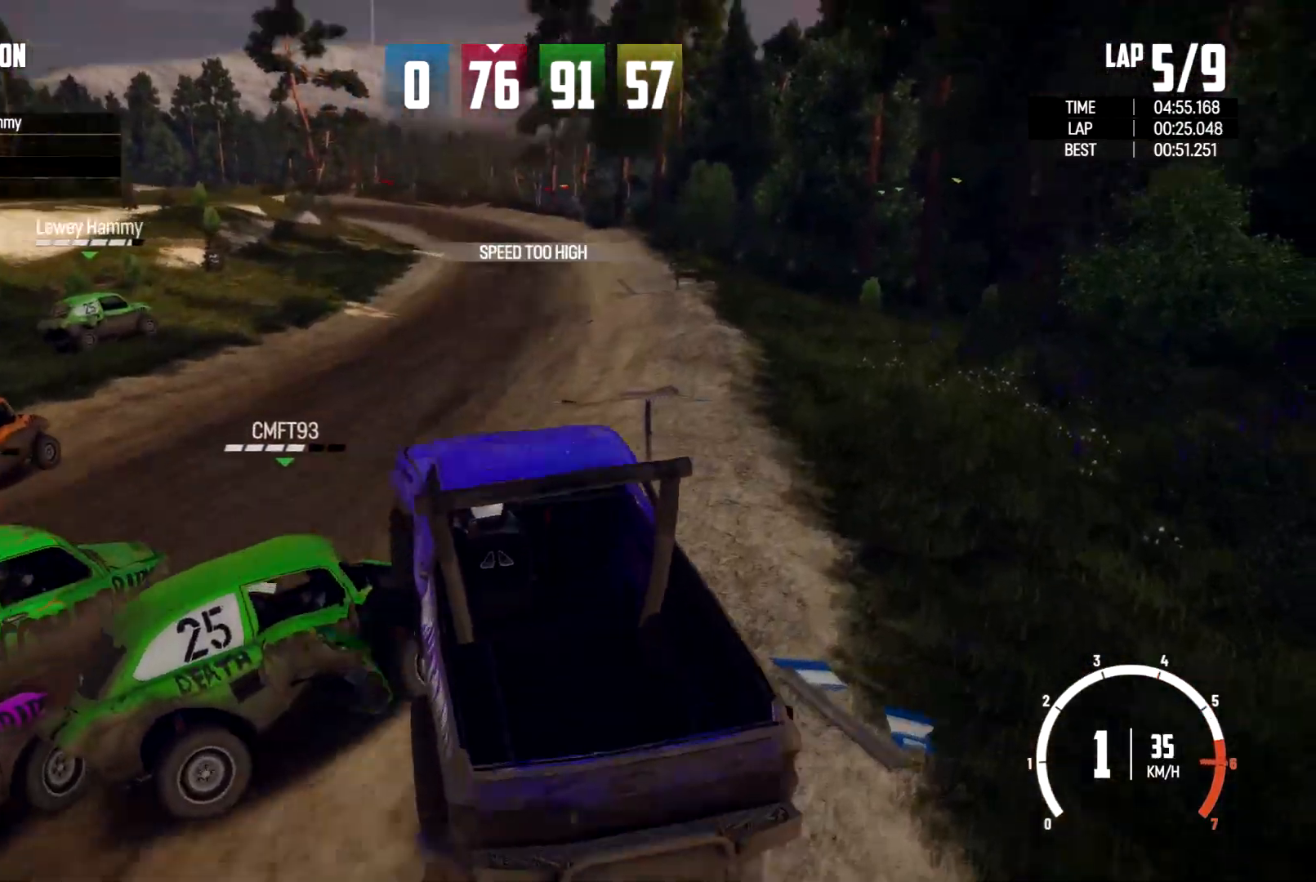
{"buttons": [], "left_stick": "left", "right_stick": "center", "events": [[167, "left_stick", "center"], [333, "left_stick", "left"]]}
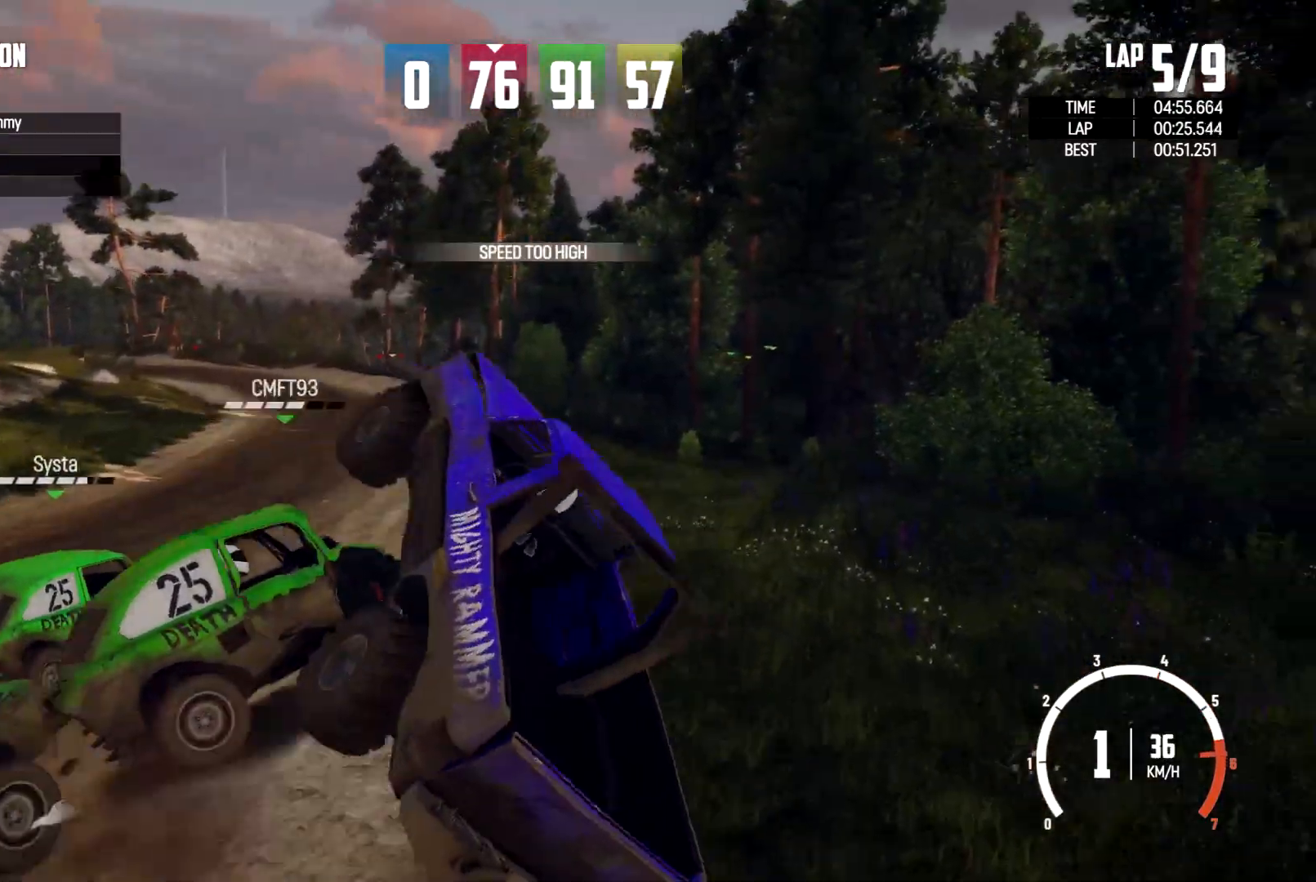
{"buttons": [], "left_stick": "left", "right_stick": "center", "events": [[67, "X", "down"], [400, "X", "up"]]}
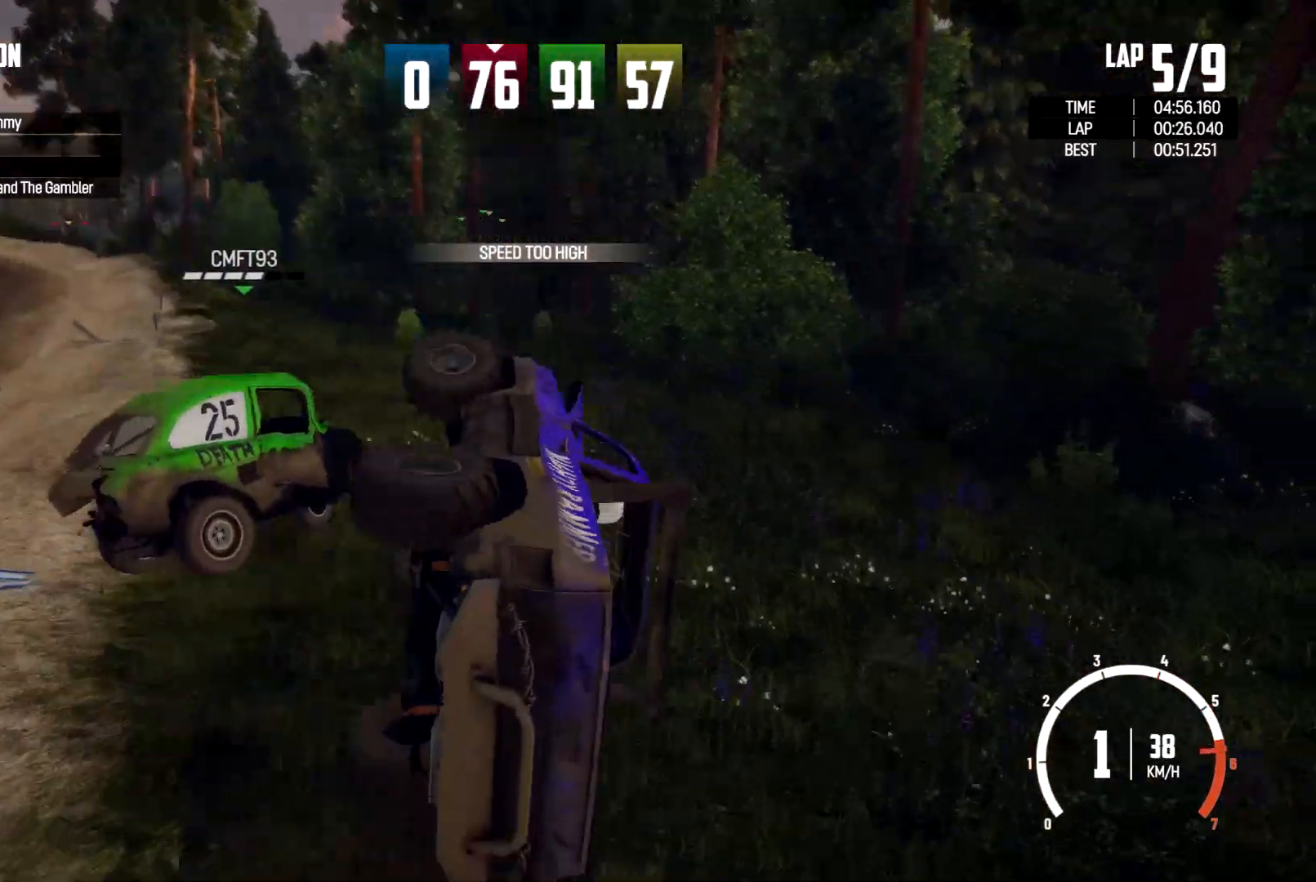
{"buttons": ["X"], "left_stick": "down-left", "right_stick": "center", "events": [[100, "X", "down"], [100, "left_stick", "down-left"]]}
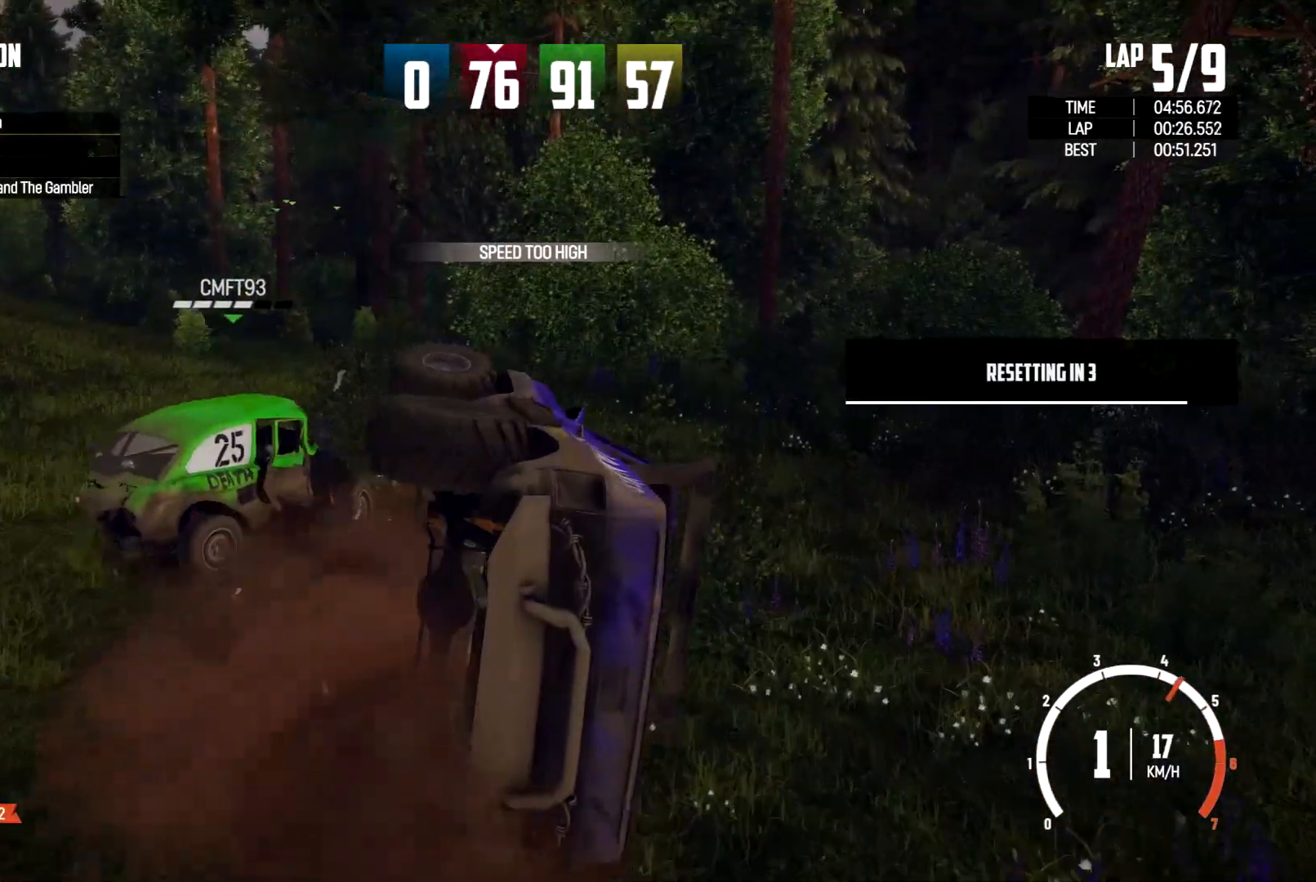
{"buttons": ["X"], "left_stick": "down-left", "right_stick": "center", "events": []}
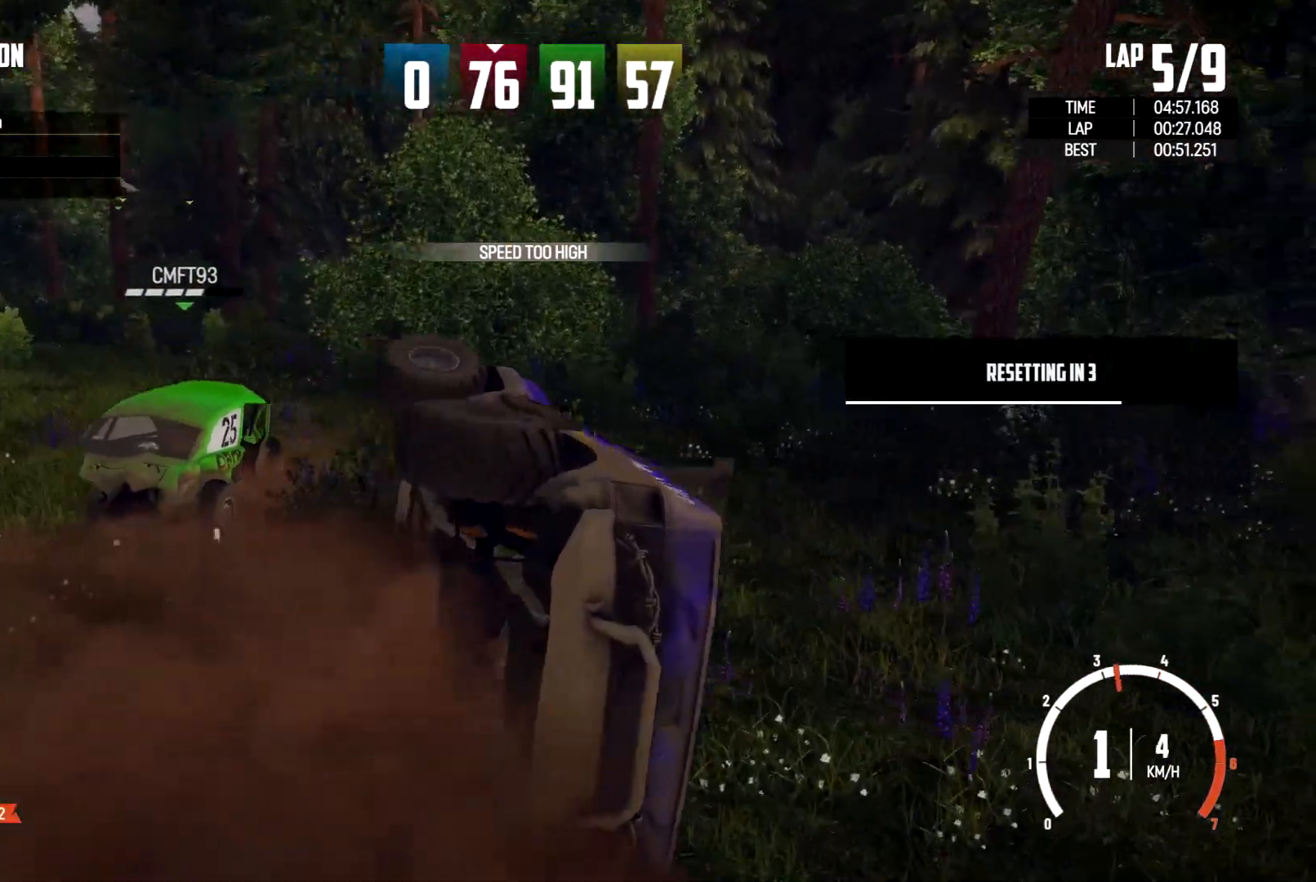
{"buttons": ["X"], "left_stick": "center", "right_stick": "center", "events": [[33, "left_stick", "center"]]}